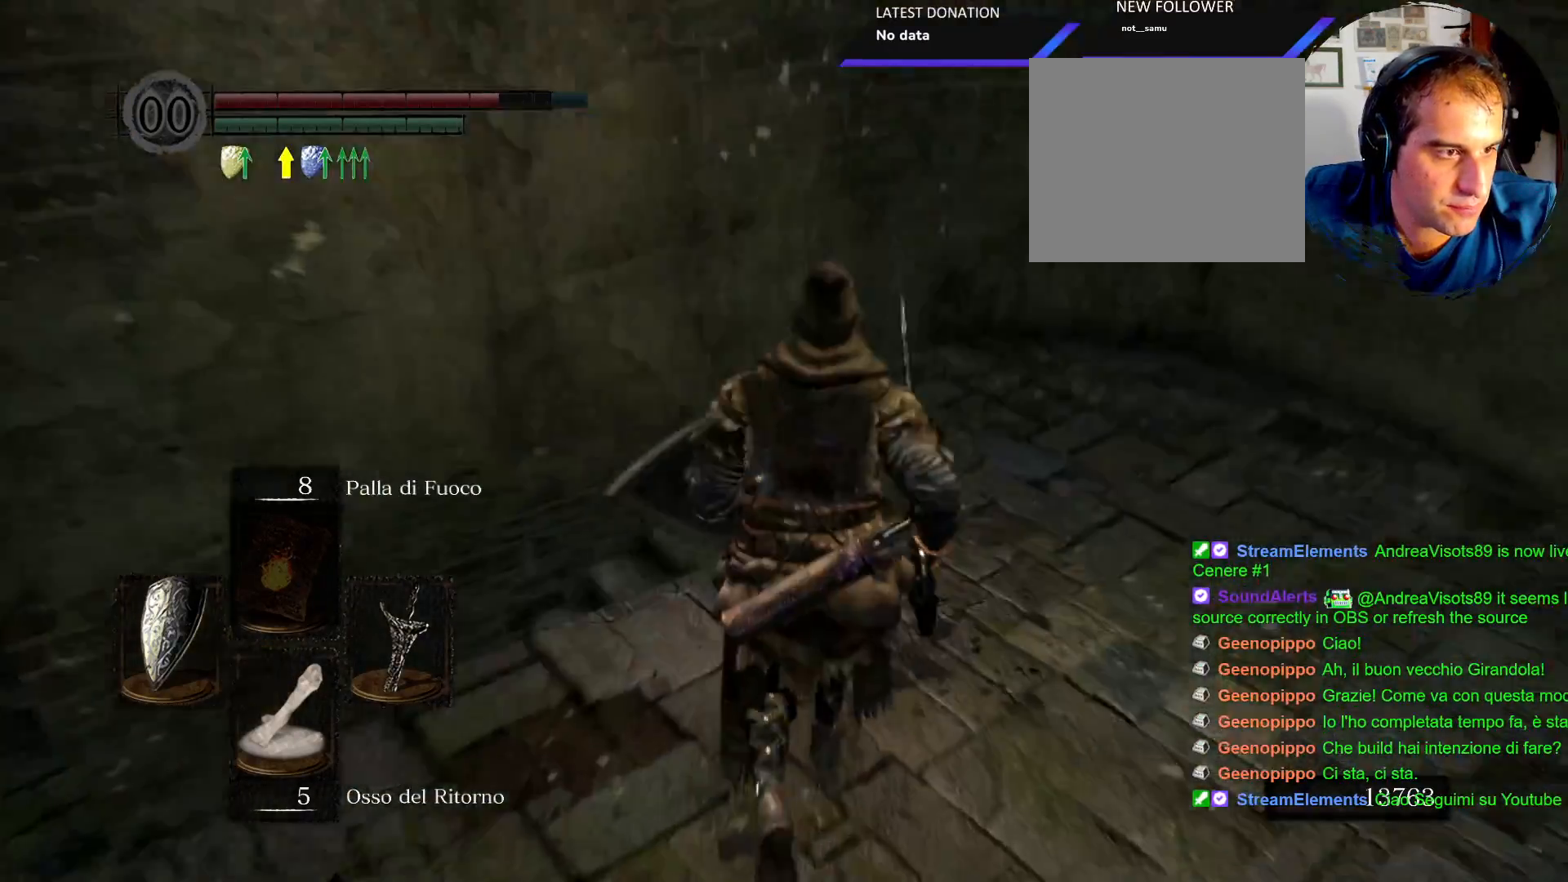
Gameplay with a controller (PlayStation layout); each line is a JSON object with the inputs held at the frame after it (dt_ms = milliseconds from this image to that frame). "events" lists button and stick changes between this image and that frame as [ms after this image, input, new state], when the widget could be followed in between. Not read: L3 R3.
{"dt_ms": 500, "buttons": [], "left_stick": "up", "right_stick": "center"}
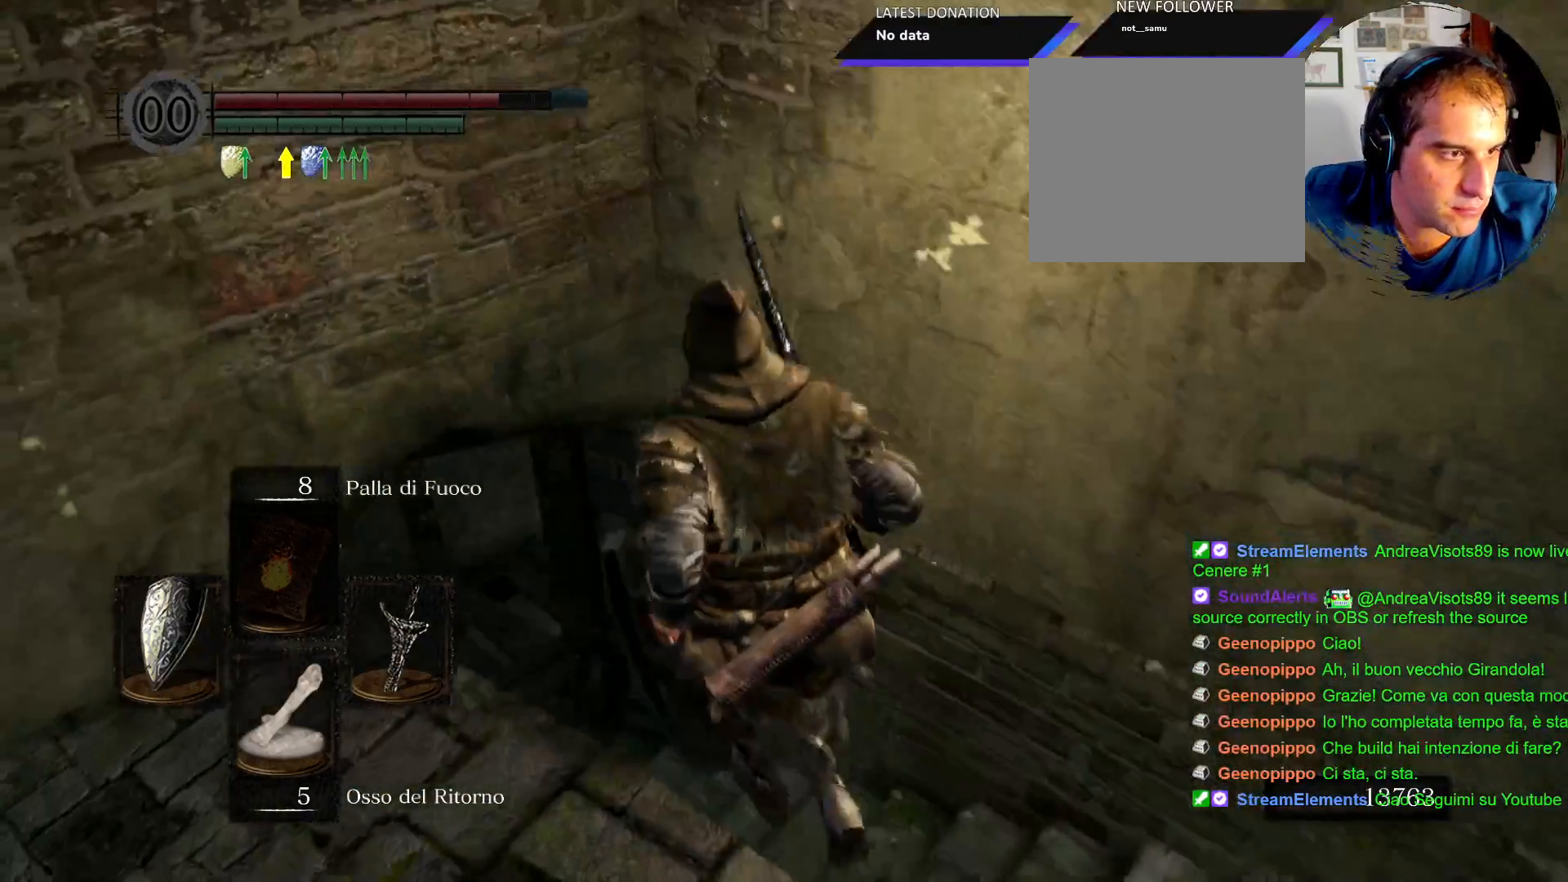
{"dt_ms": 500, "buttons": [], "left_stick": "up", "right_stick": "center"}
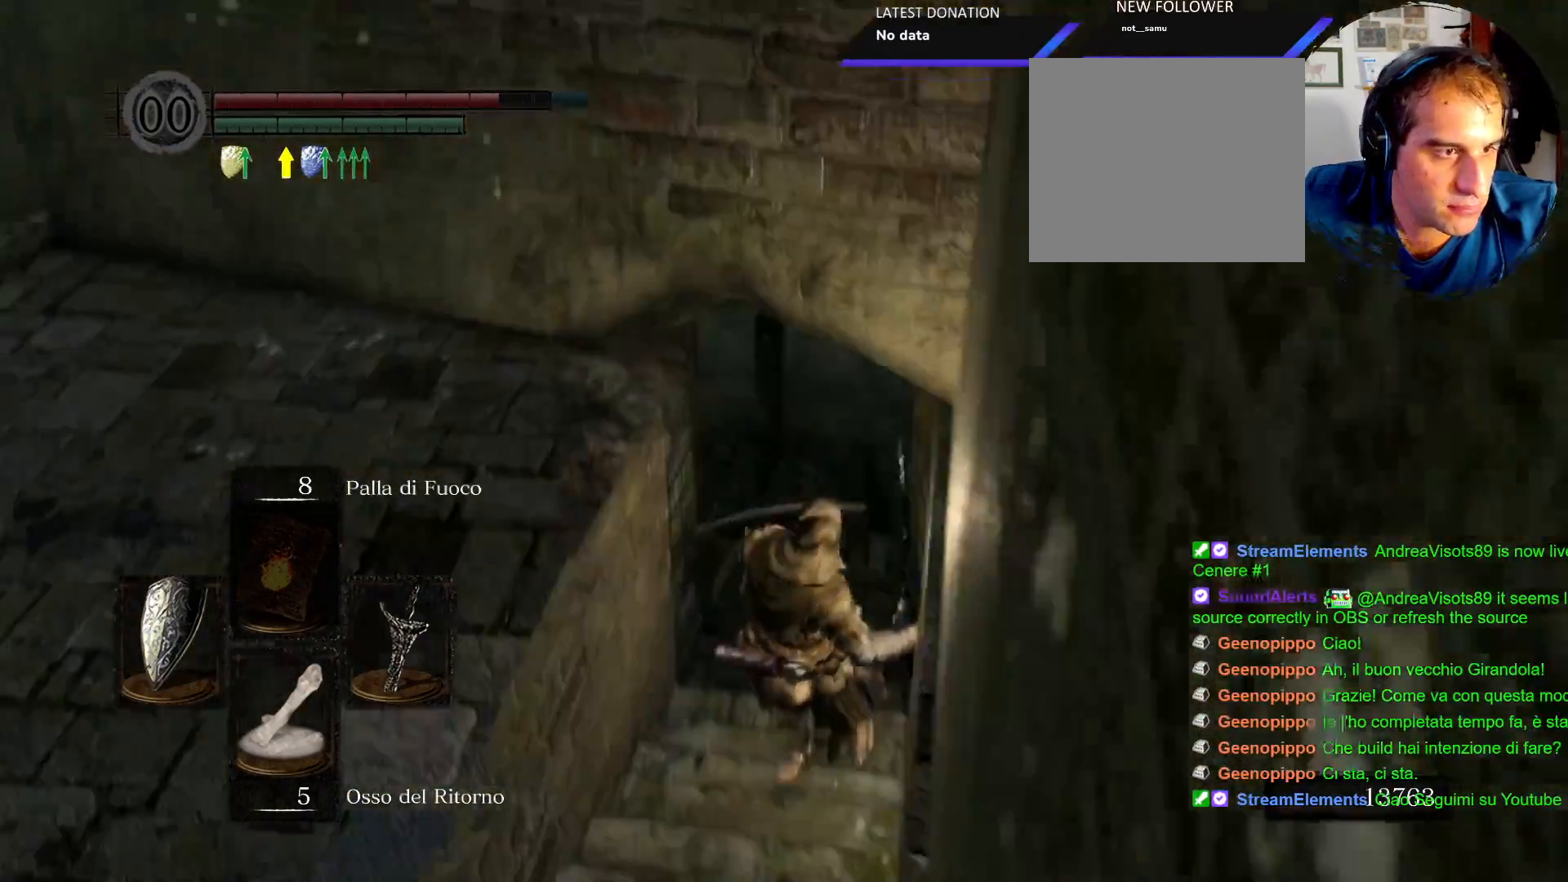
{"dt_ms": 1000, "buttons": [], "left_stick": "up", "right_stick": "right"}
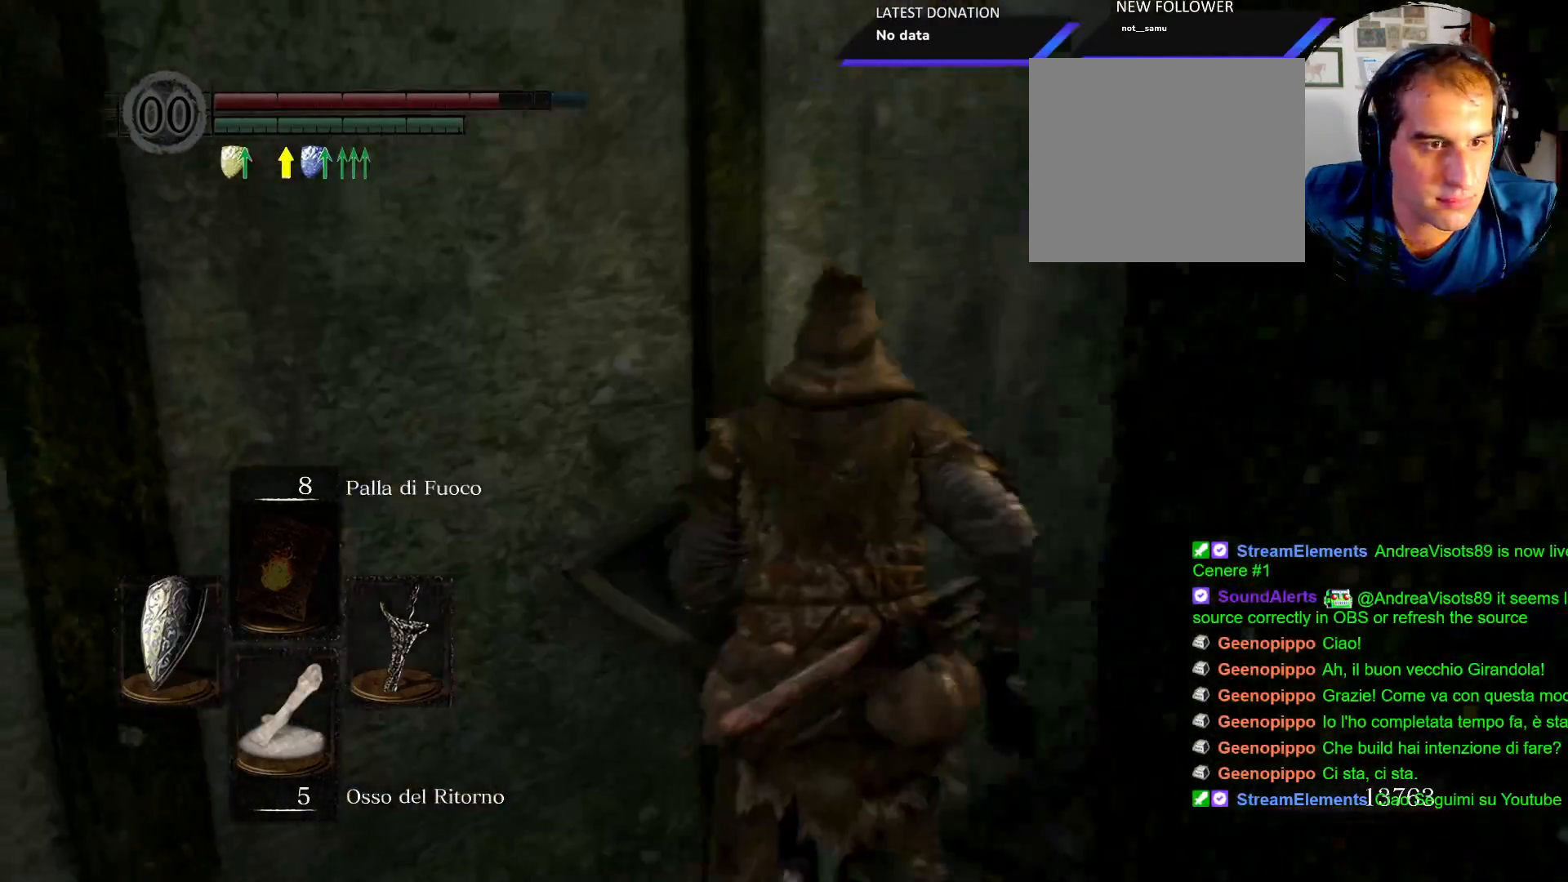
{"dt_ms": 500, "buttons": ["CIRCLE"], "left_stick": "up", "right_stick": "center"}
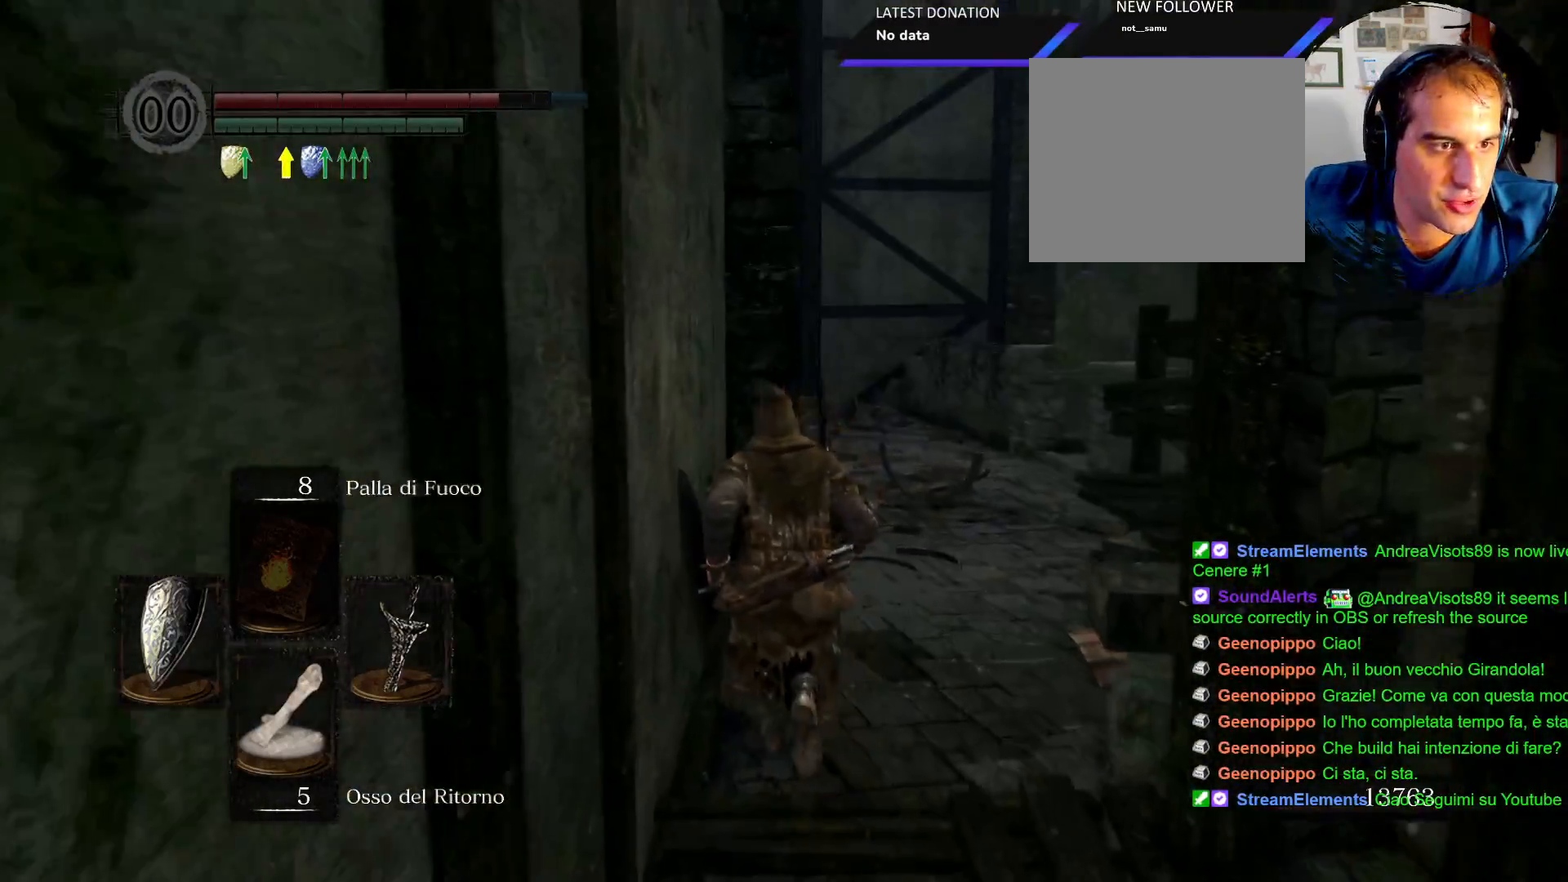
{"dt_ms": 500, "buttons": ["CIRCLE"], "left_stick": "up", "right_stick": "center", "events": []}
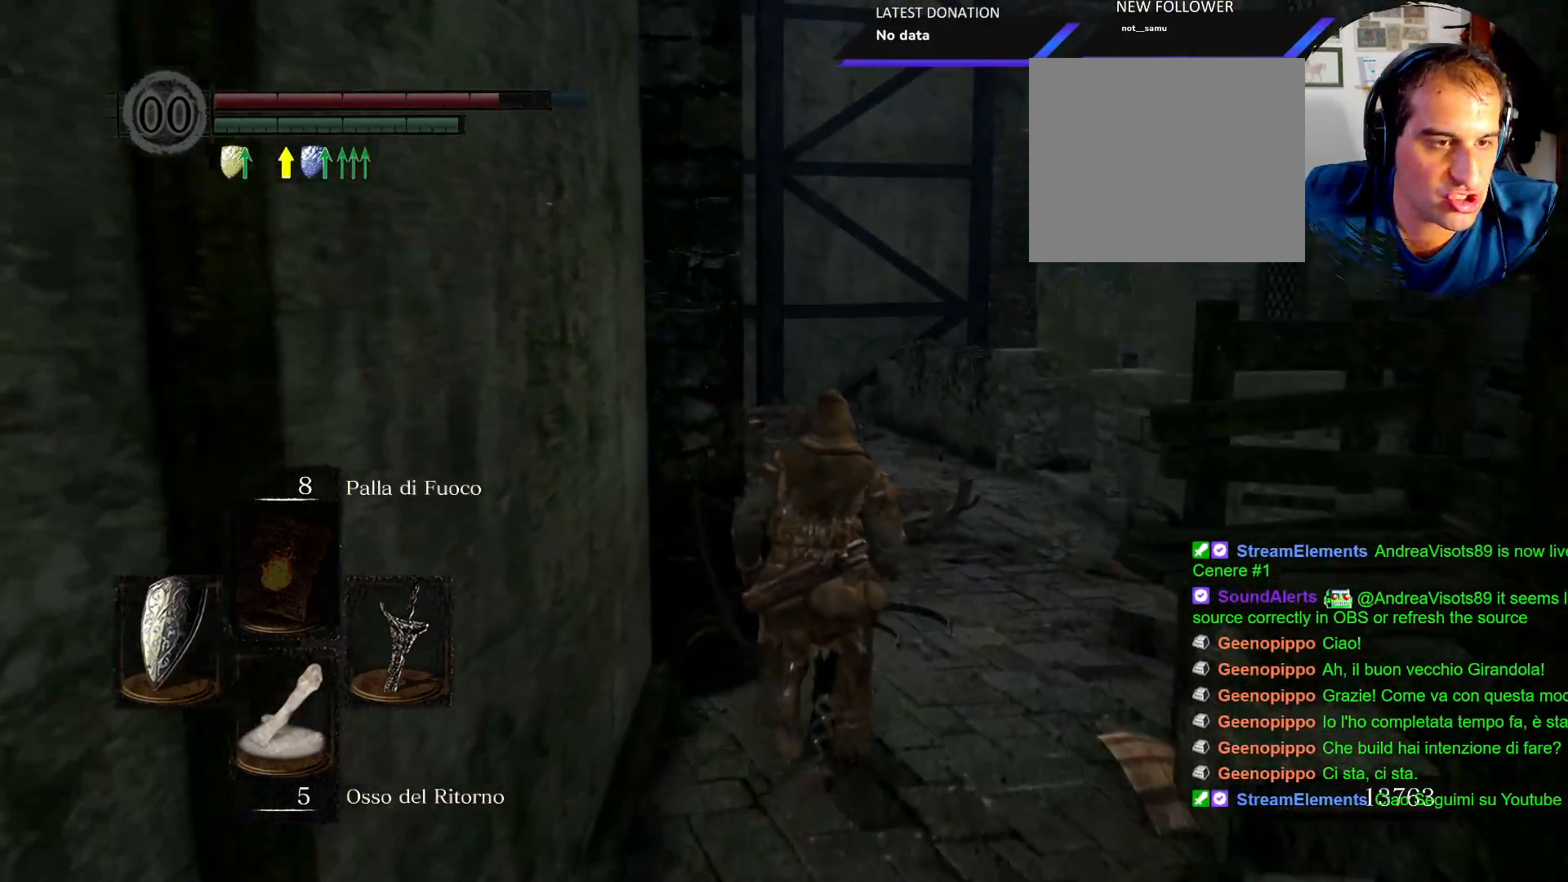
{"dt_ms": 500, "buttons": ["CIRCLE"], "left_stick": "up", "right_stick": "center"}
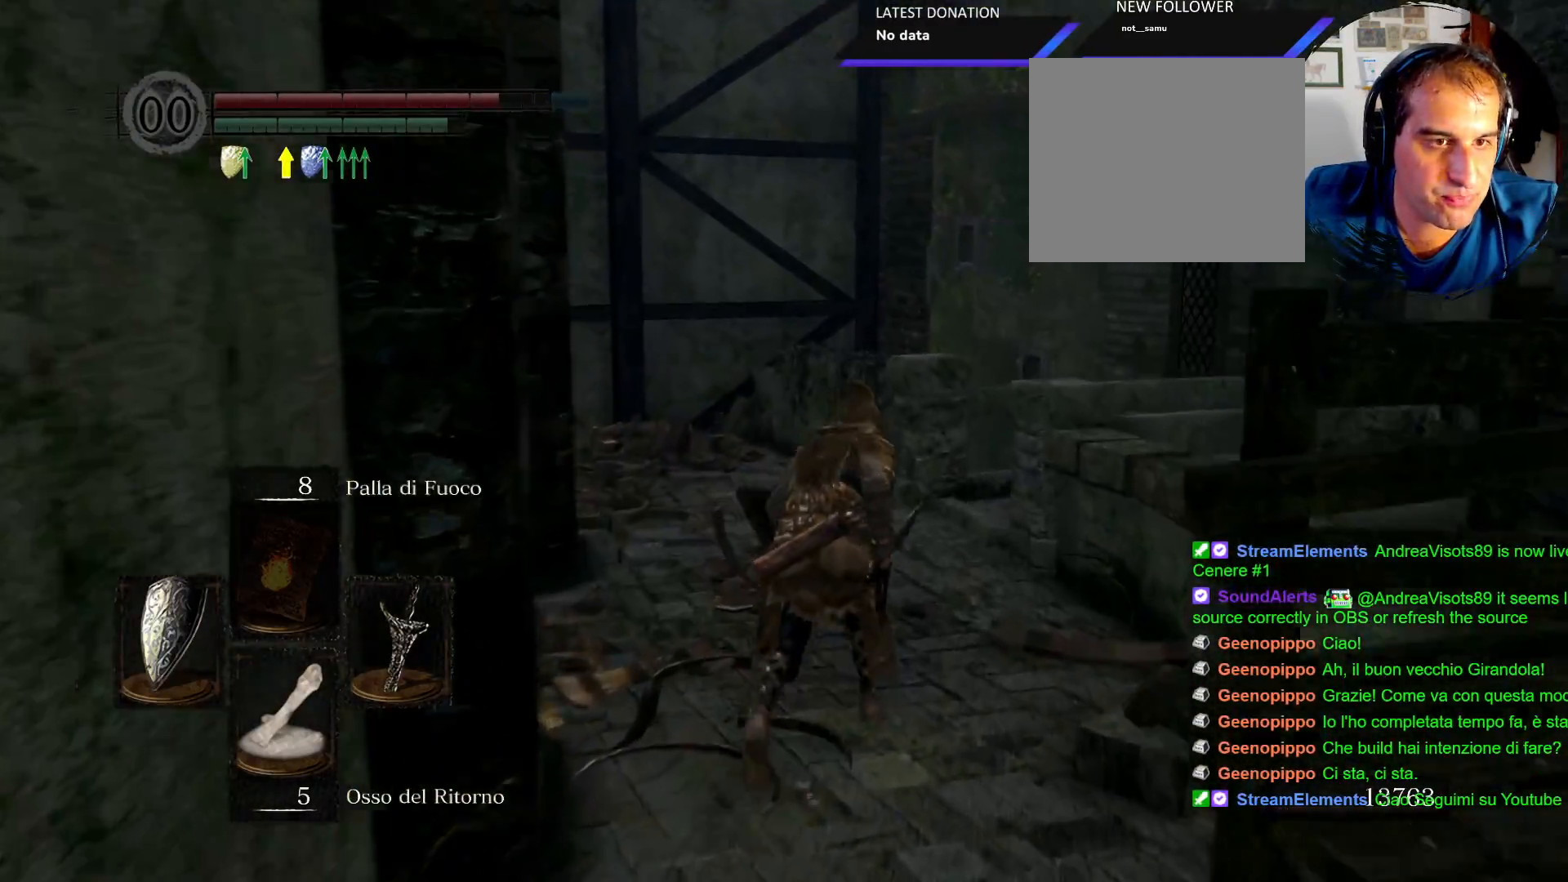
{"dt_ms": 500, "buttons": [], "left_stick": "up", "right_stick": "center", "events": [[333, "CIRCLE", "up"]]}
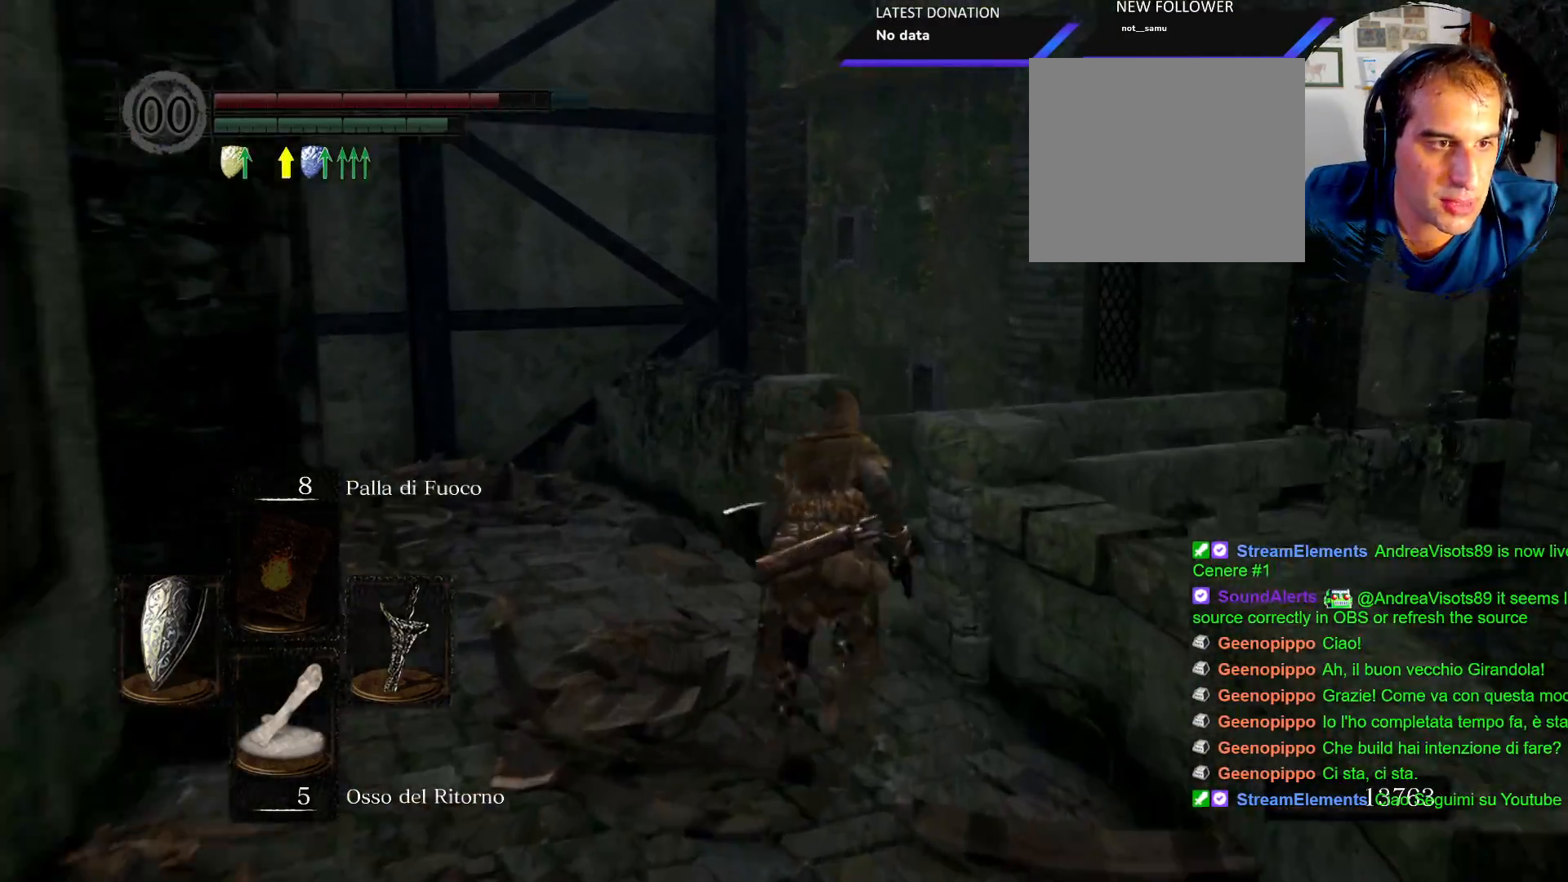
{"dt_ms": 500, "buttons": [], "left_stick": "up", "right_stick": "right", "events": [[217, "right_stick", "right"]]}
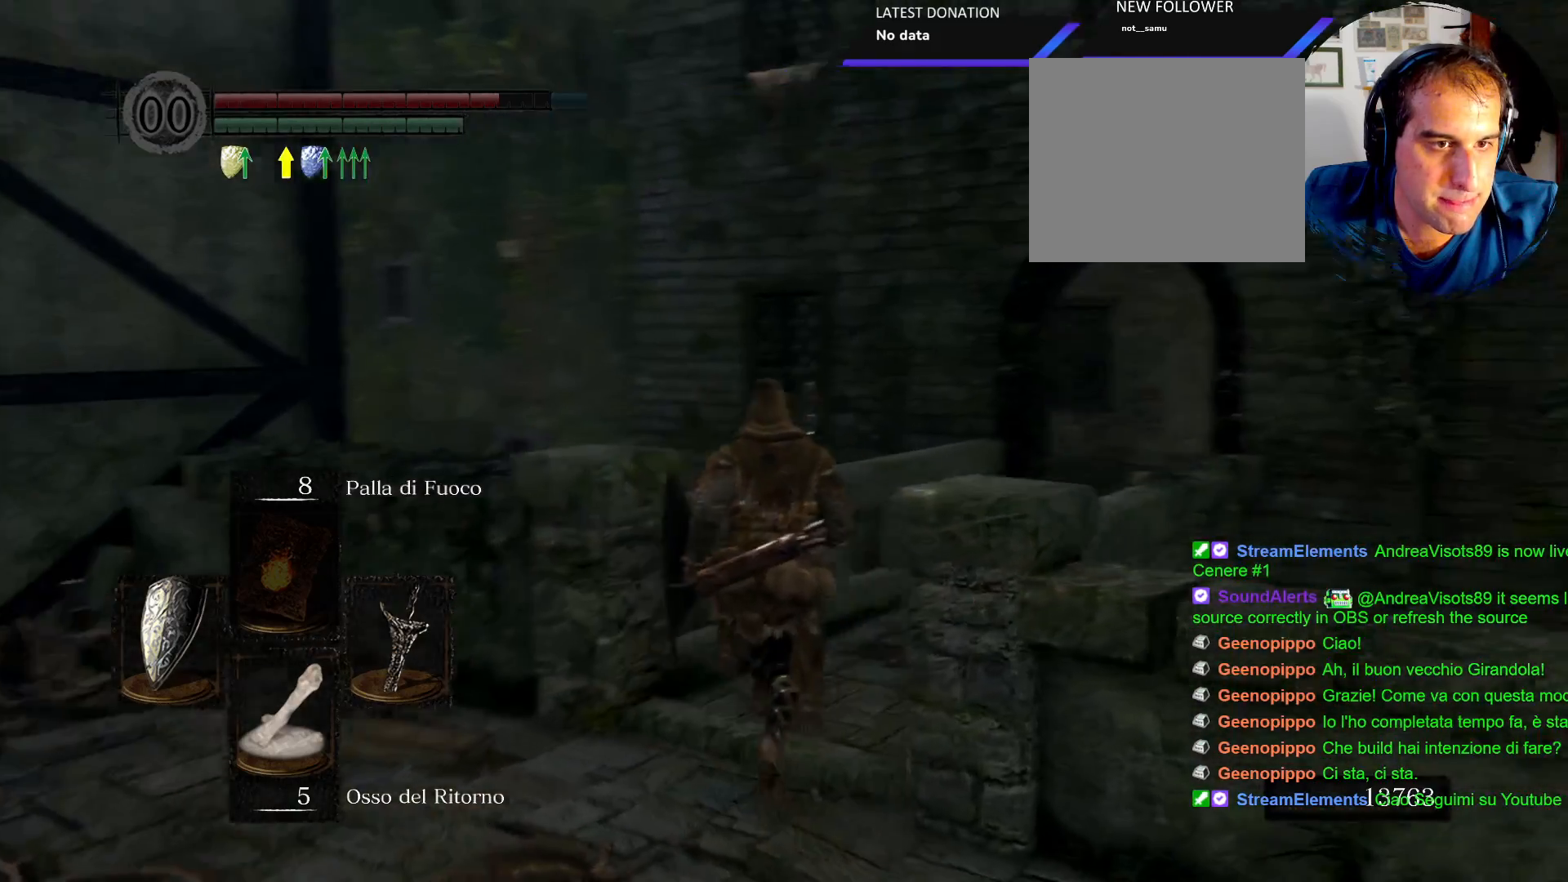
{"dt_ms": 500, "buttons": ["CIRCLE"], "left_stick": "up", "right_stick": "center", "events": [[133, "right_stick", "center"], [283, "CIRCLE", "down"]]}
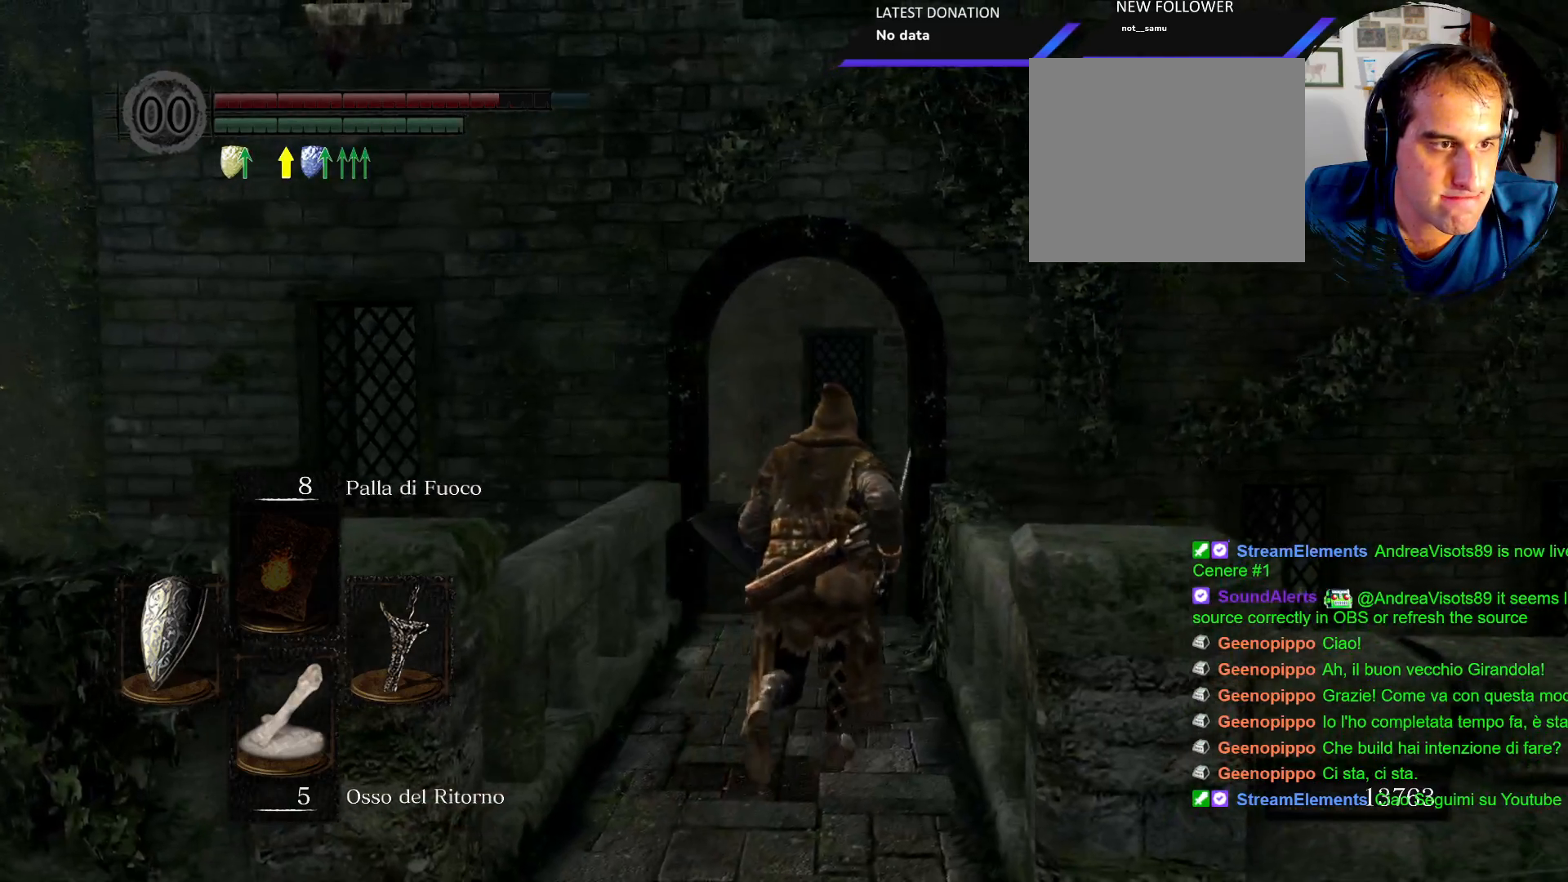
{"dt_ms": 500, "buttons": ["CIRCLE"], "left_stick": "up", "right_stick": "center", "events": []}
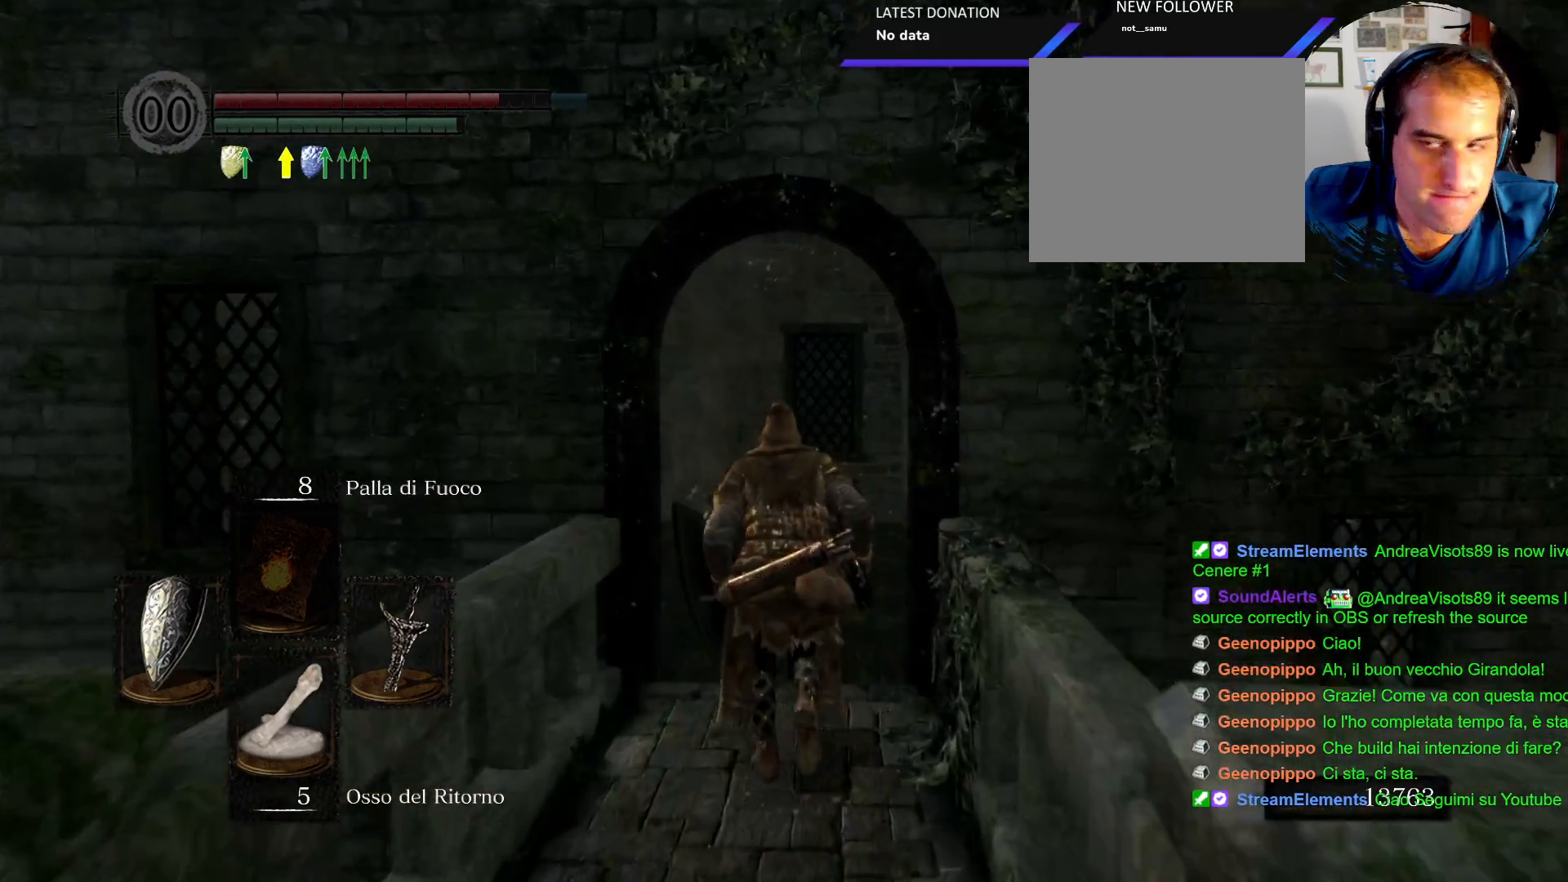
{"dt_ms": 500, "buttons": ["CIRCLE"], "left_stick": "up", "right_stick": "center", "events": []}
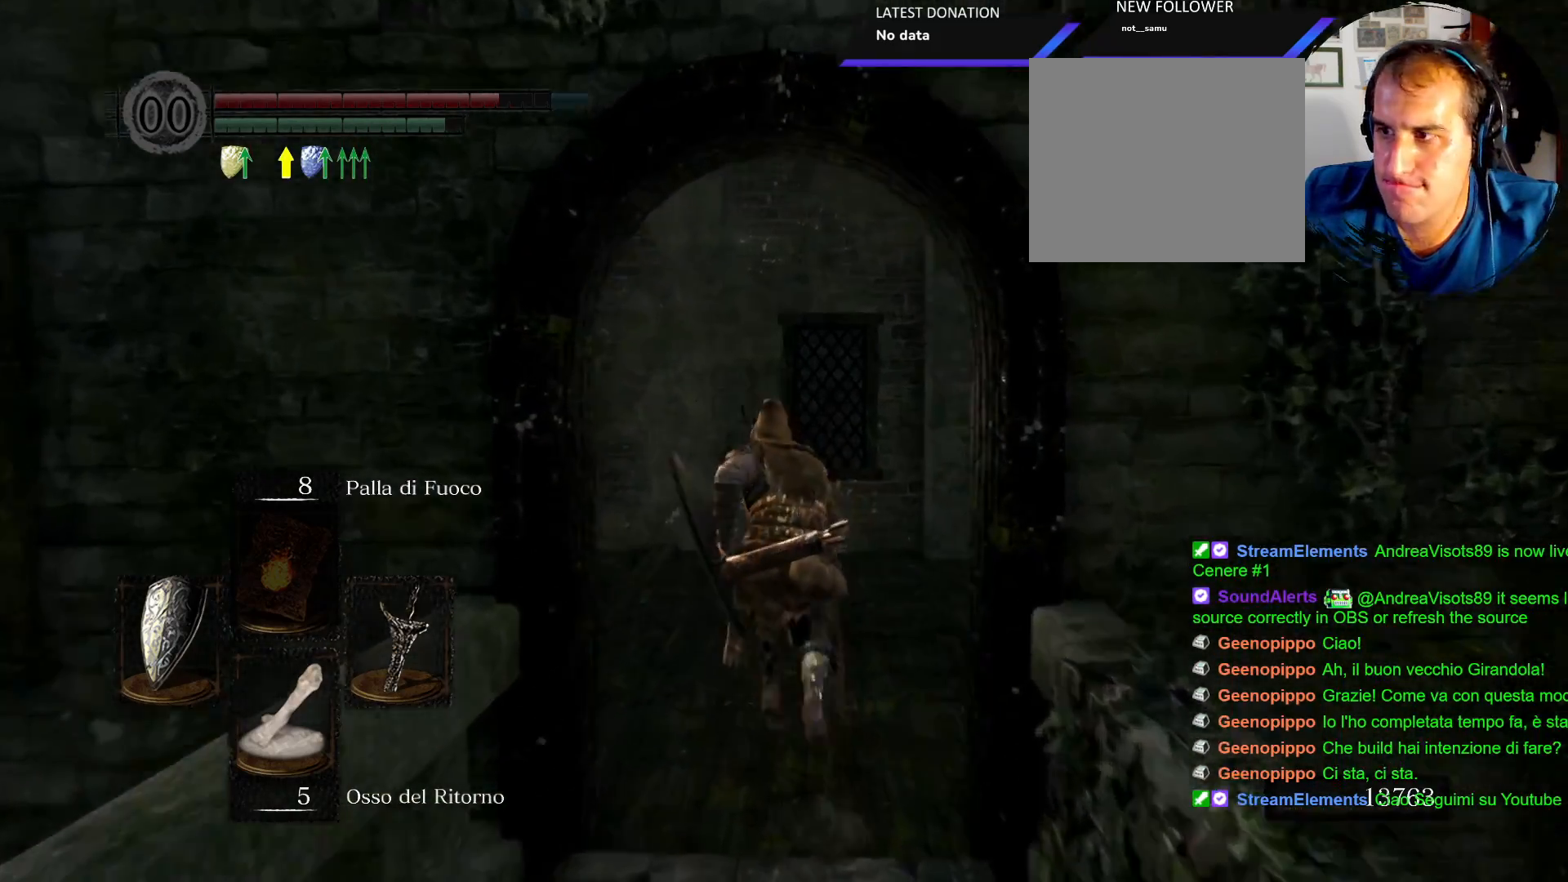
{"dt_ms": 500, "buttons": ["CIRCLE"], "left_stick": "up-right", "right_stick": "center", "events": [[267, "left_stick", "up-right"]]}
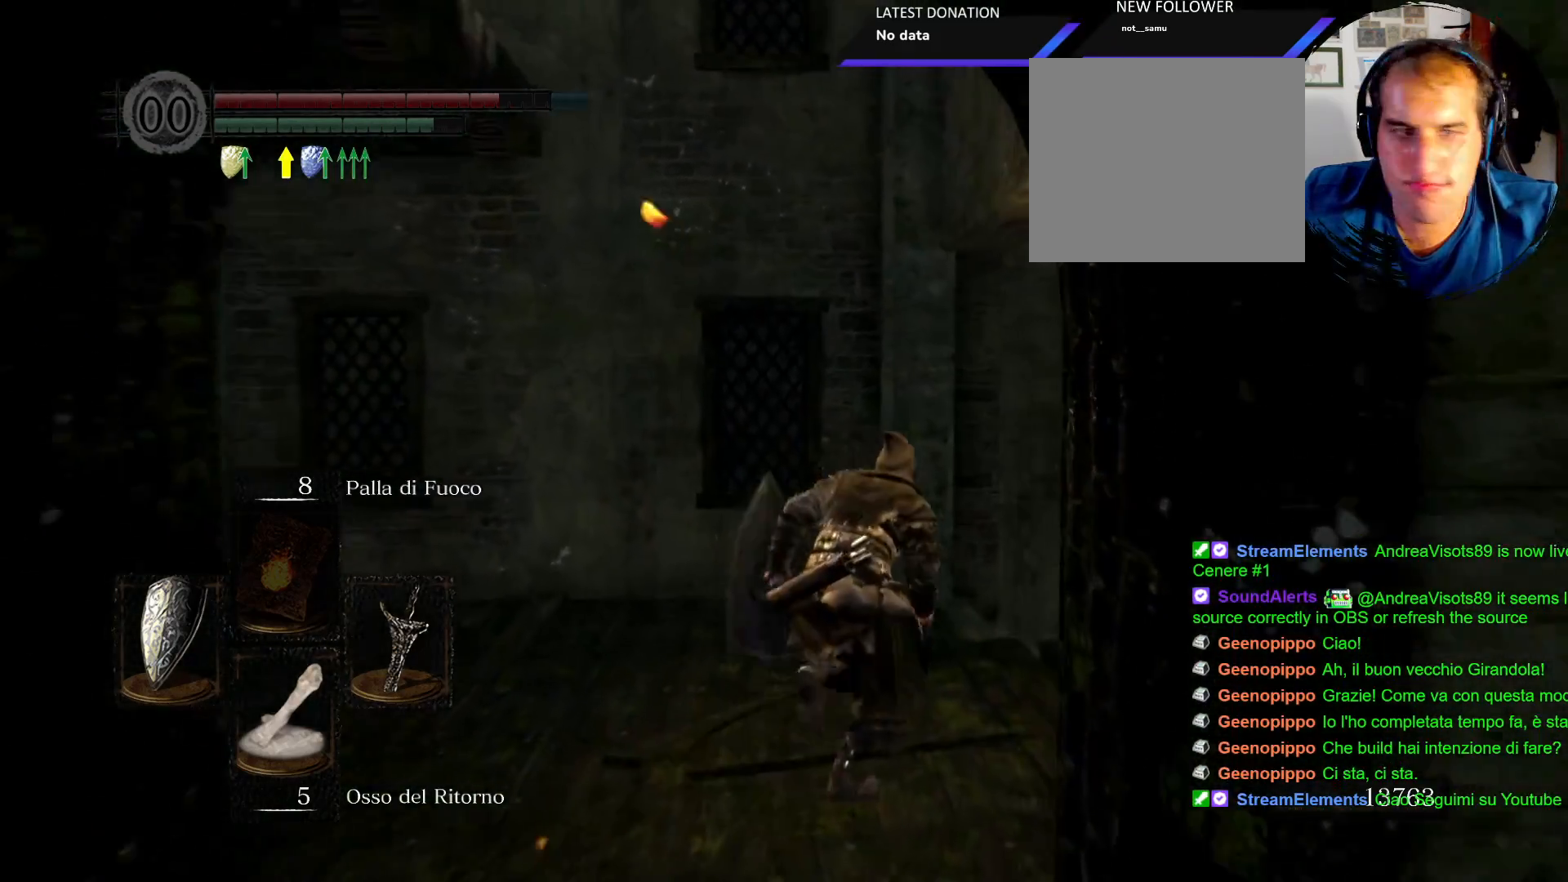
{"dt_ms": 500, "buttons": ["CIRCLE"], "left_stick": "right", "right_stick": "center", "events": [[283, "left_stick", "right"]]}
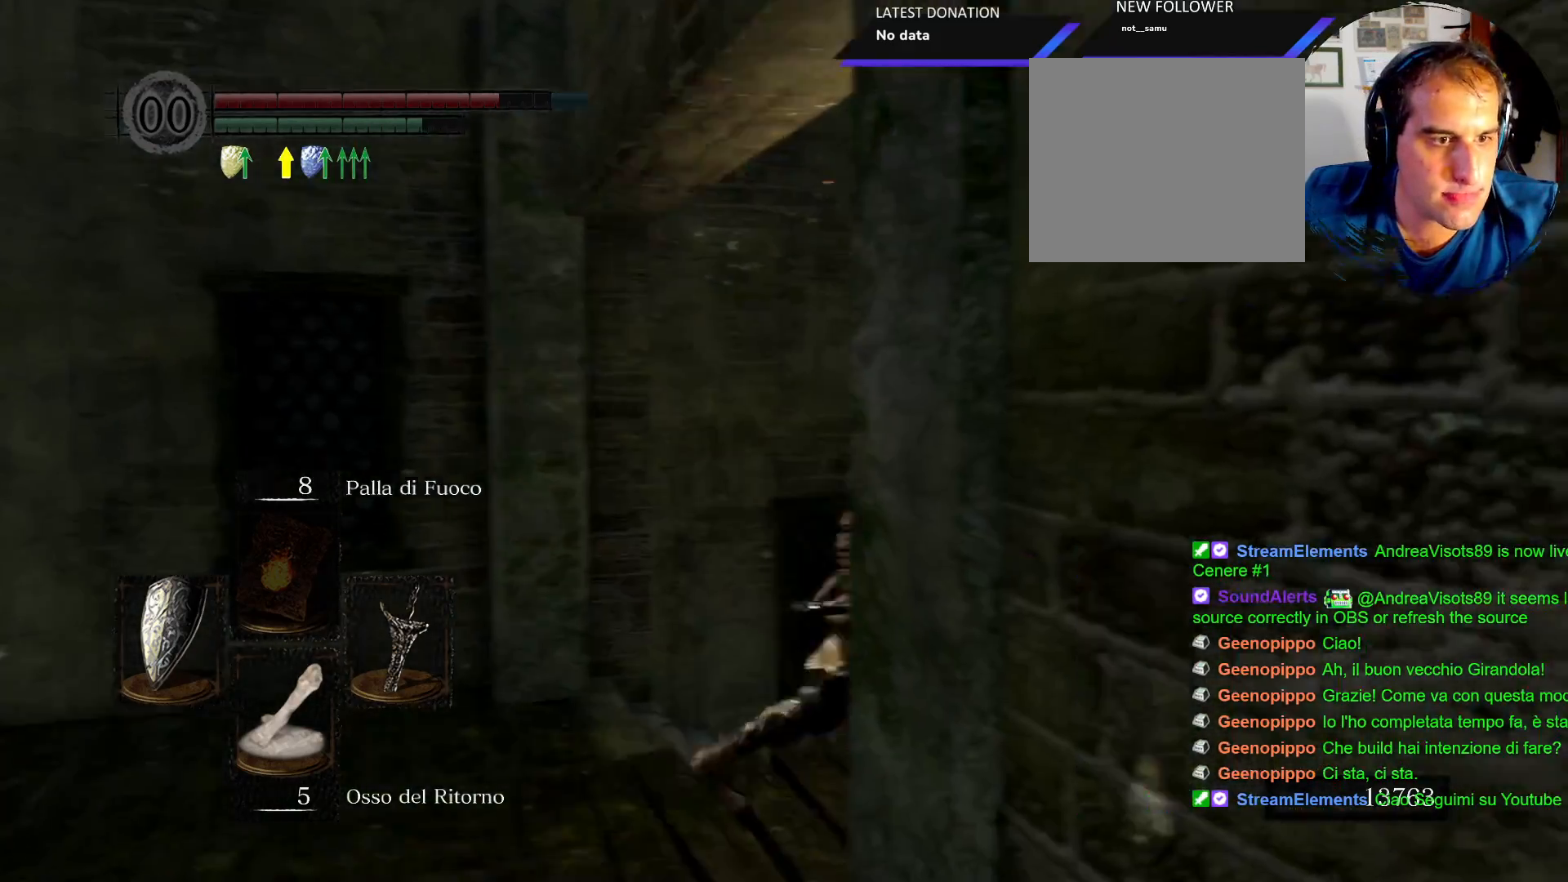
{"dt_ms": 500, "buttons": ["CIRCLE"], "left_stick": "up-right", "right_stick": "center", "events": [[150, "left_stick", "up-right"]]}
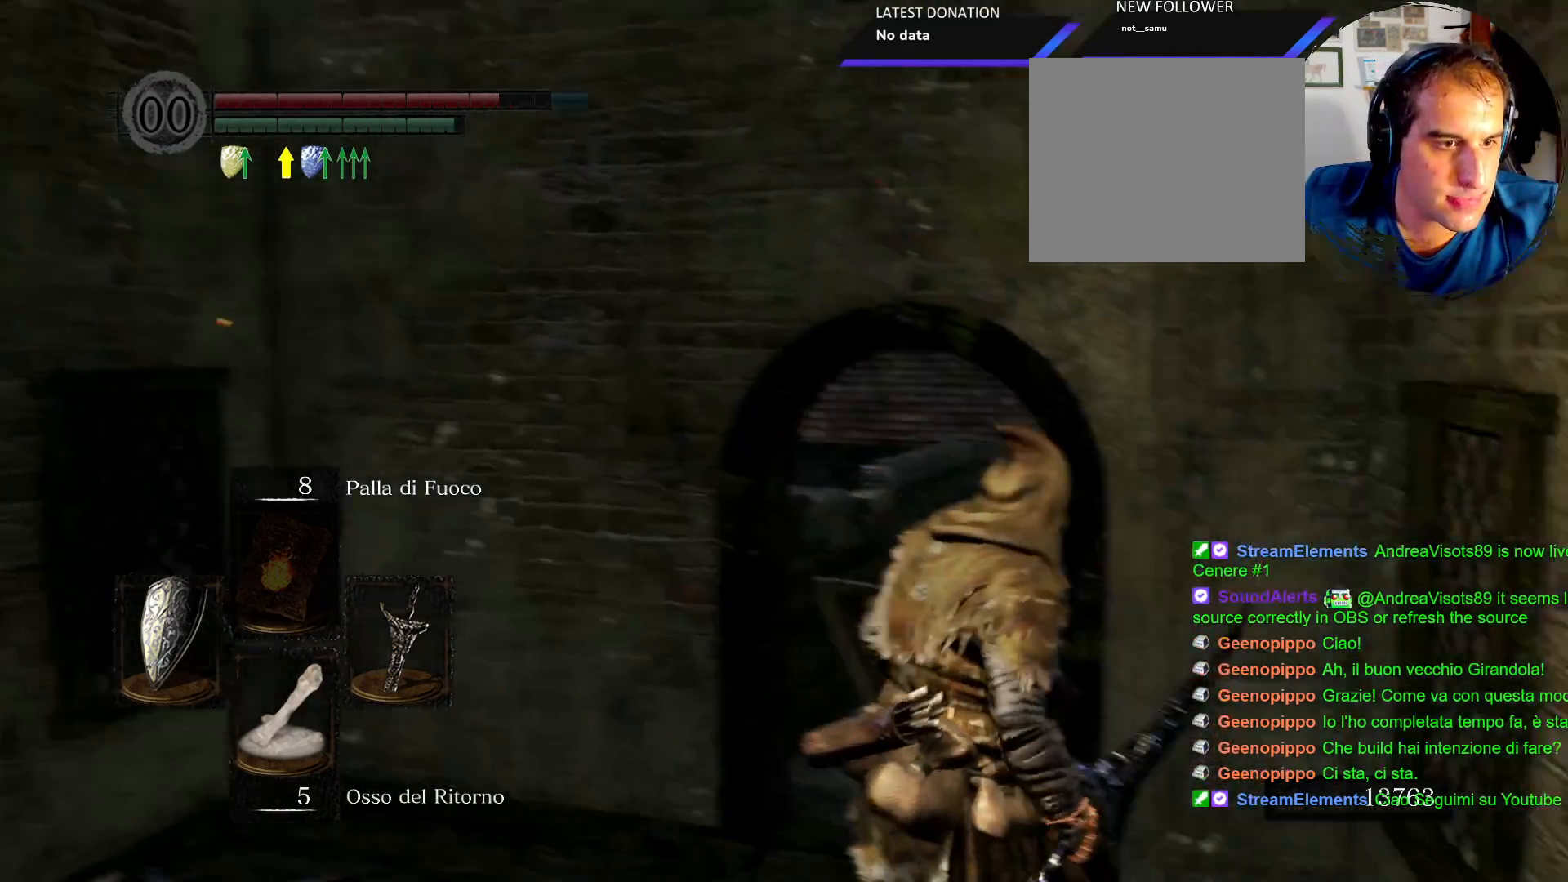
{"dt_ms": 500, "buttons": ["CIRCLE"], "left_stick": "up", "right_stick": "center", "events": [[83, "left_stick", "up"]]}
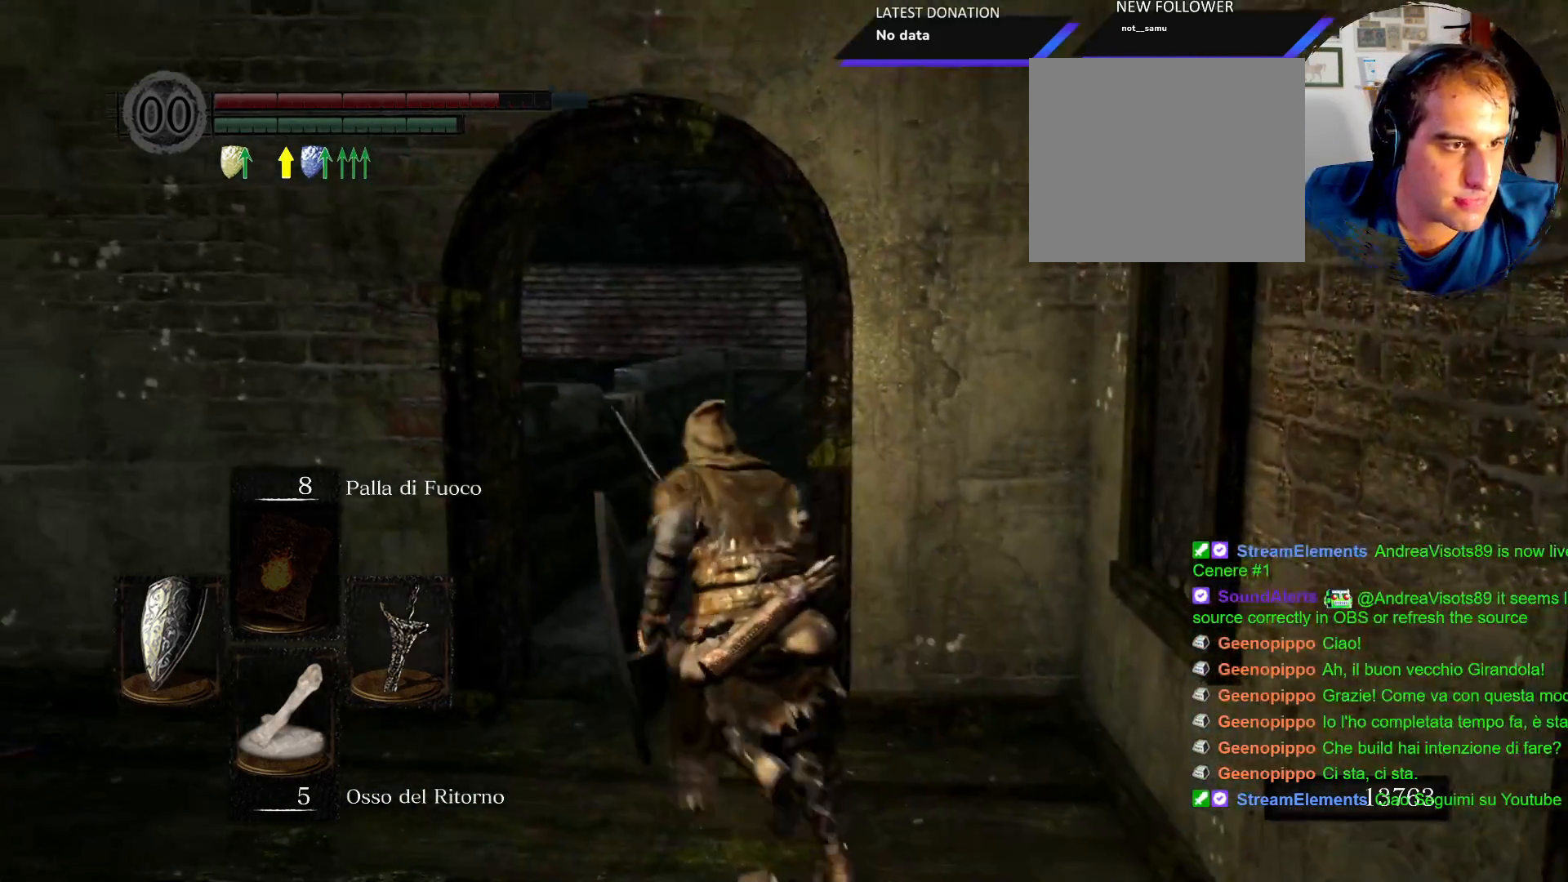
{"dt_ms": 500, "buttons": ["CIRCLE"], "left_stick": "up", "right_stick": "center", "events": []}
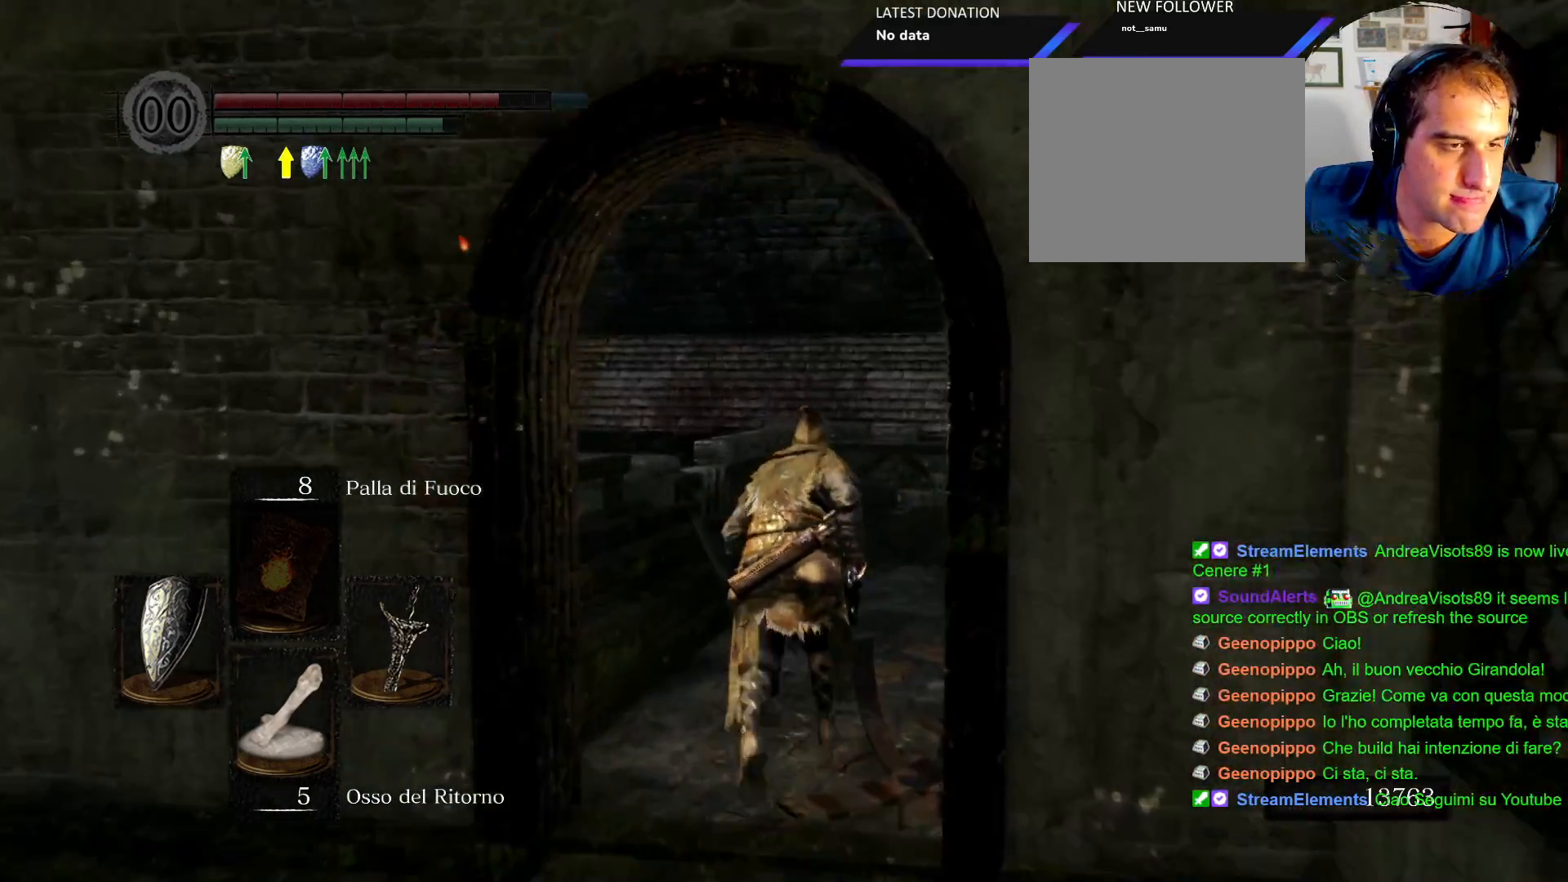
{"dt_ms": 500, "buttons": ["CIRCLE"], "left_stick": "up", "right_stick": "center", "events": []}
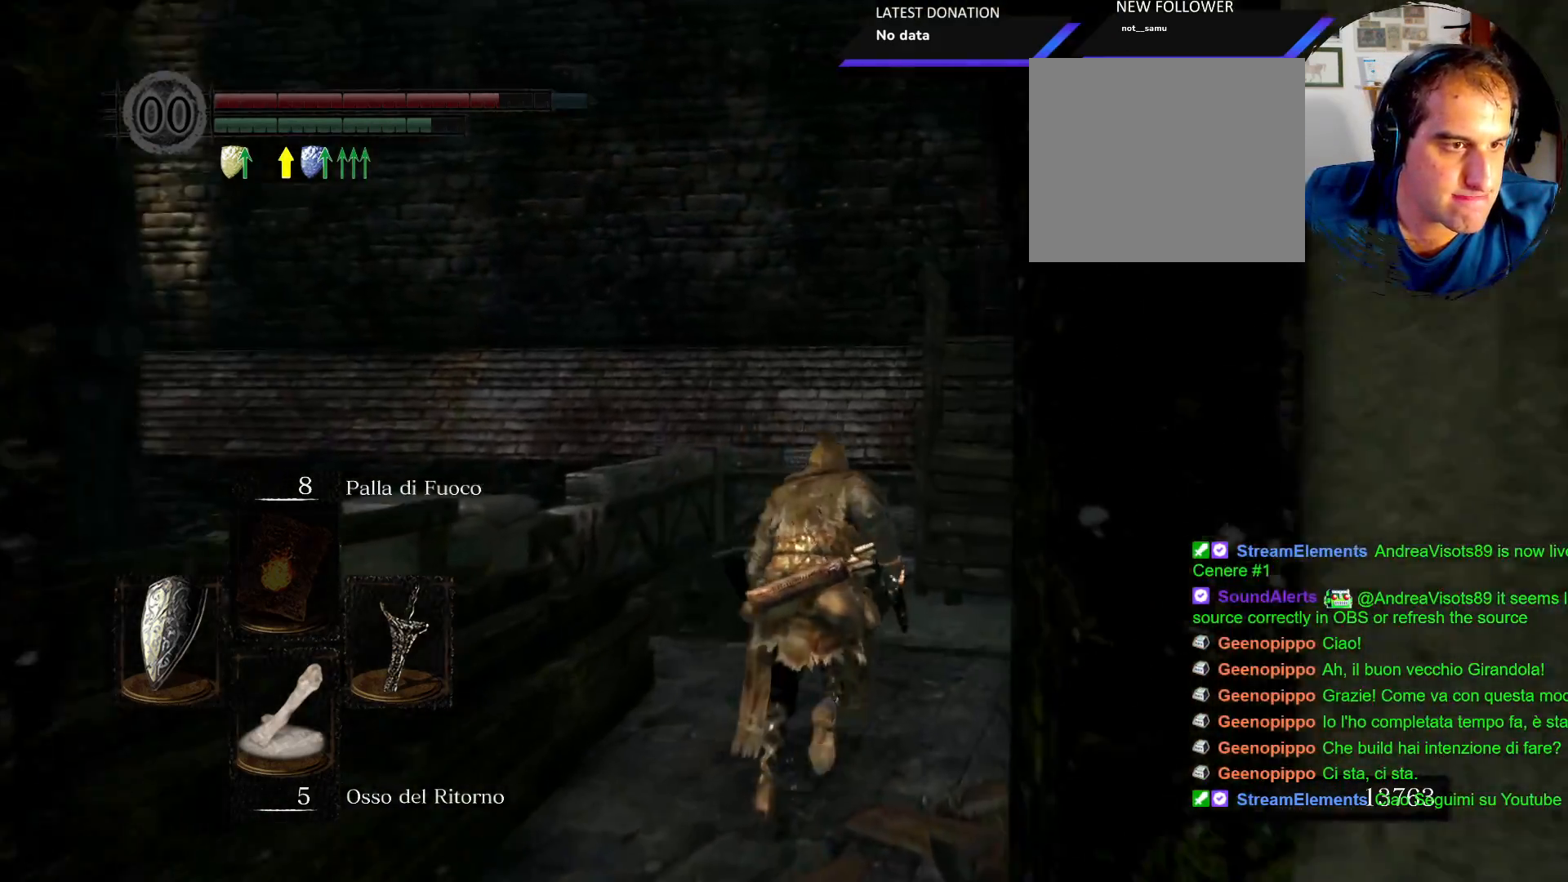
{"dt_ms": 500, "buttons": ["CIRCLE"], "left_stick": "up", "right_stick": "center", "events": []}
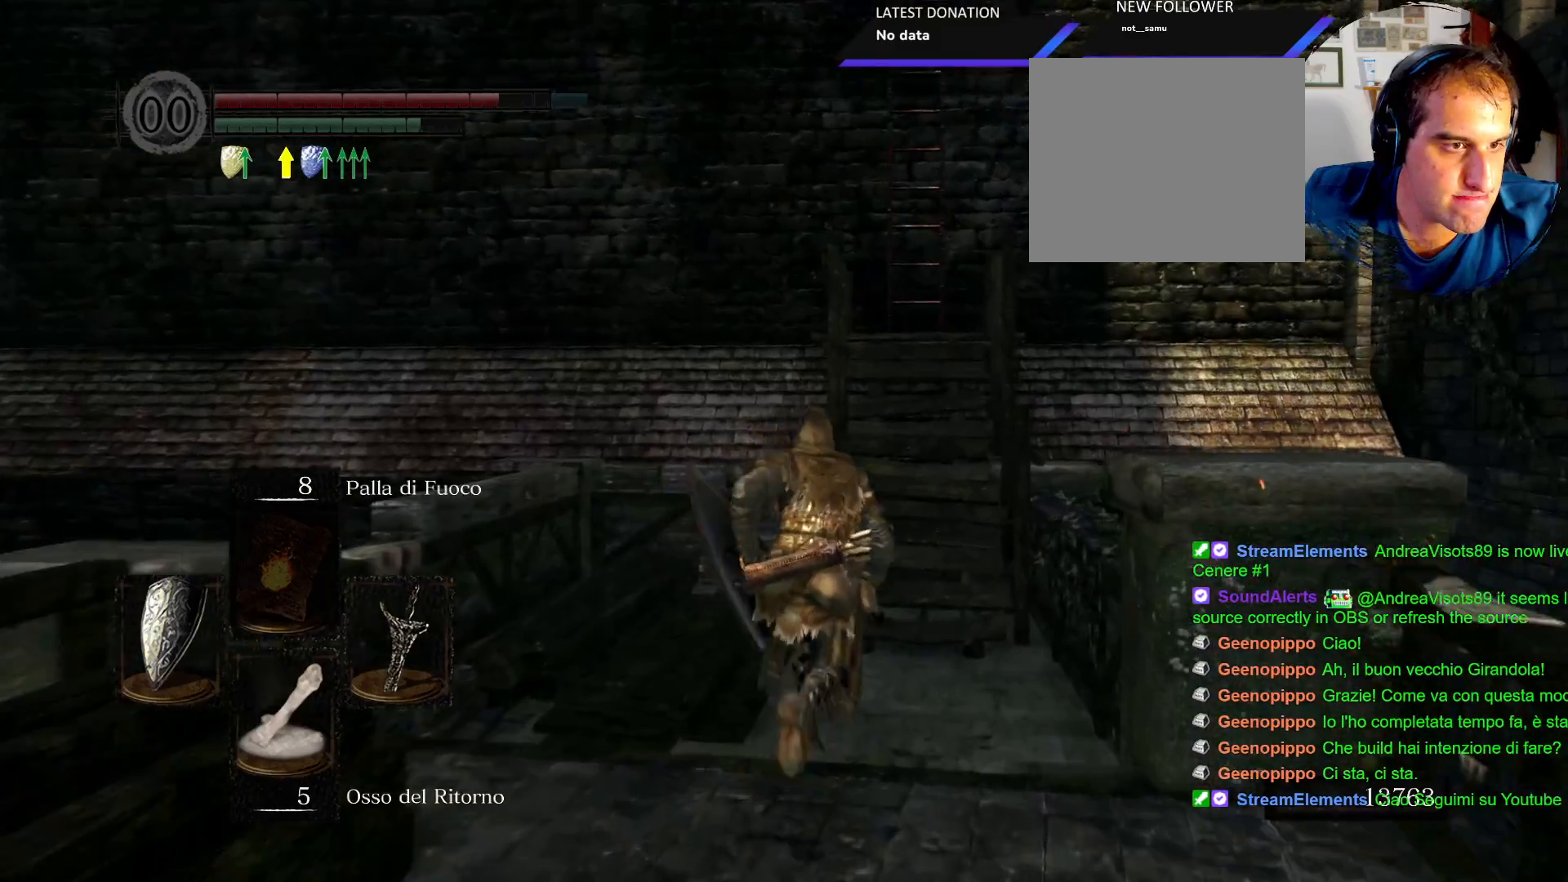
{"dt_ms": 500, "buttons": ["CIRCLE"], "left_stick": "up", "right_stick": "center", "events": []}
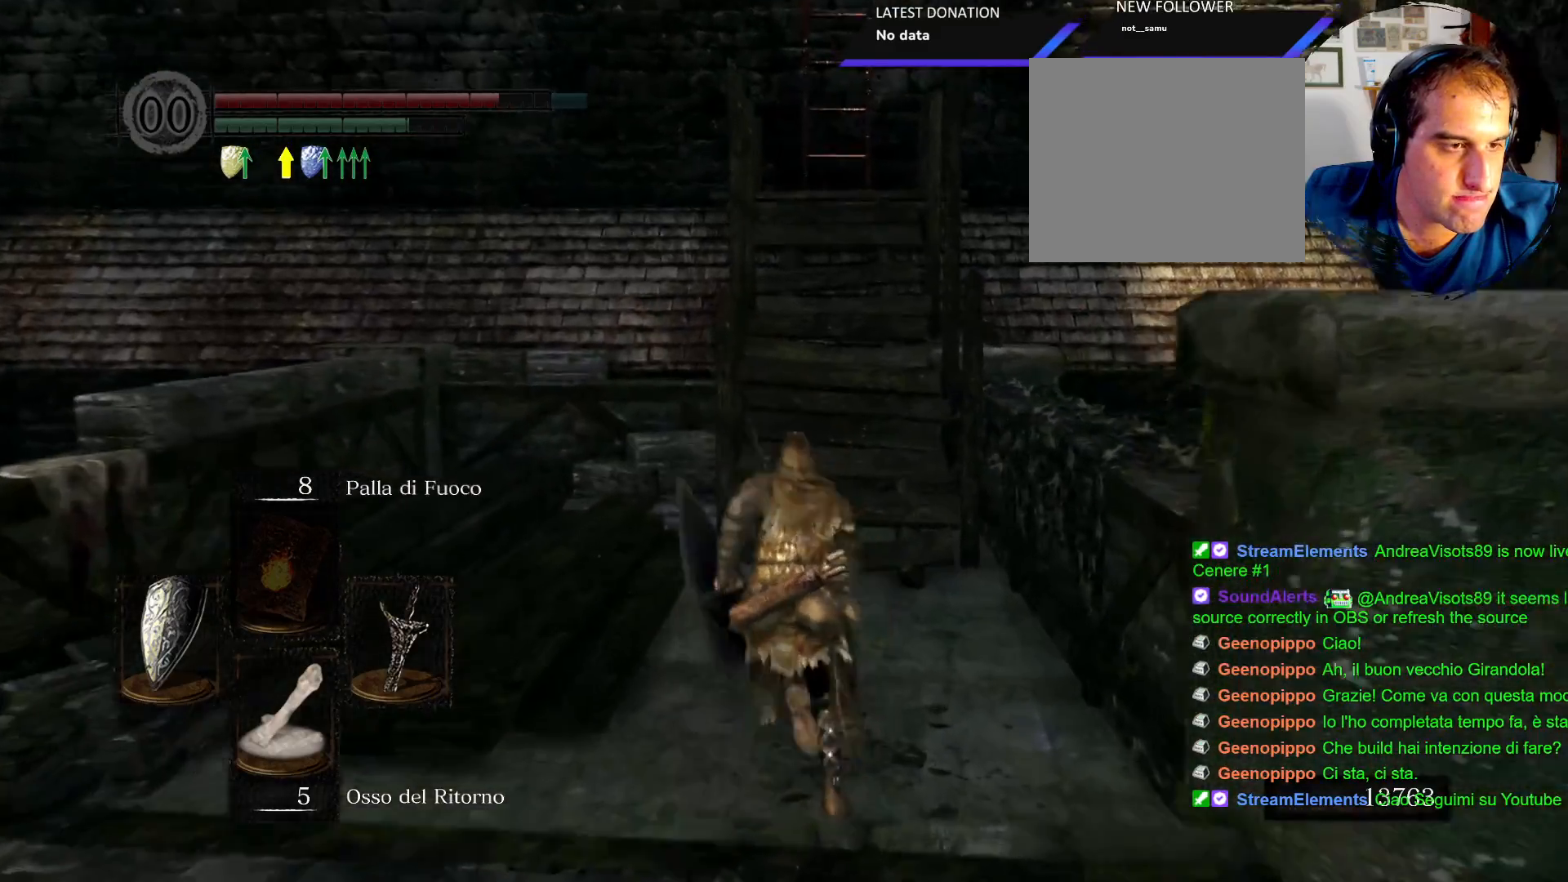
{"dt_ms": 500, "buttons": ["CIRCLE"], "left_stick": "up", "right_stick": "center"}
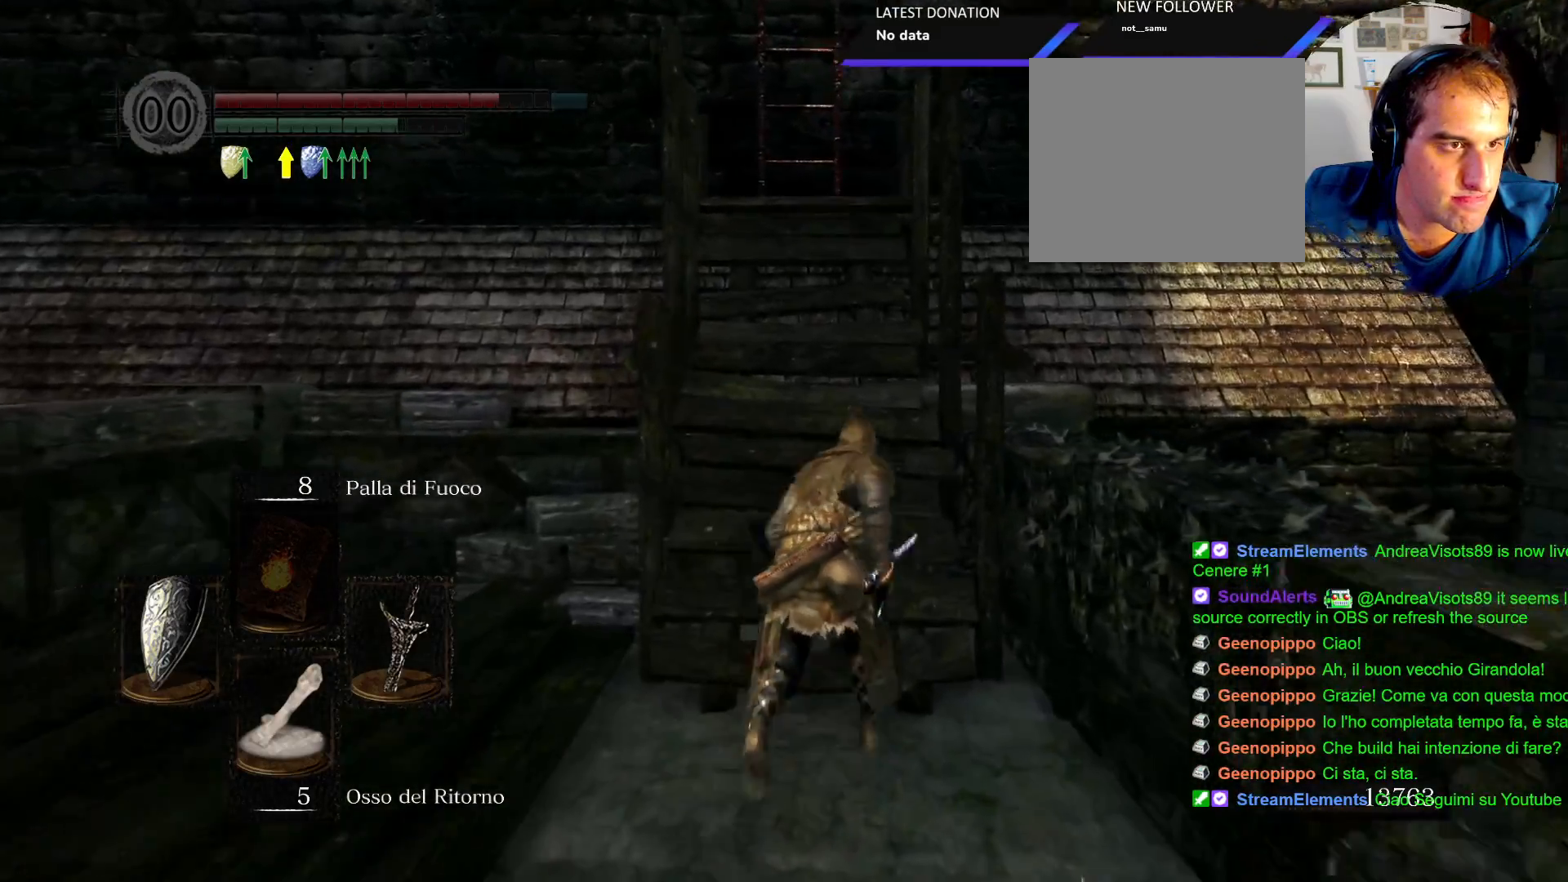
{"dt_ms": 500, "buttons": ["CIRCLE"], "left_stick": "up", "right_stick": "center", "events": []}
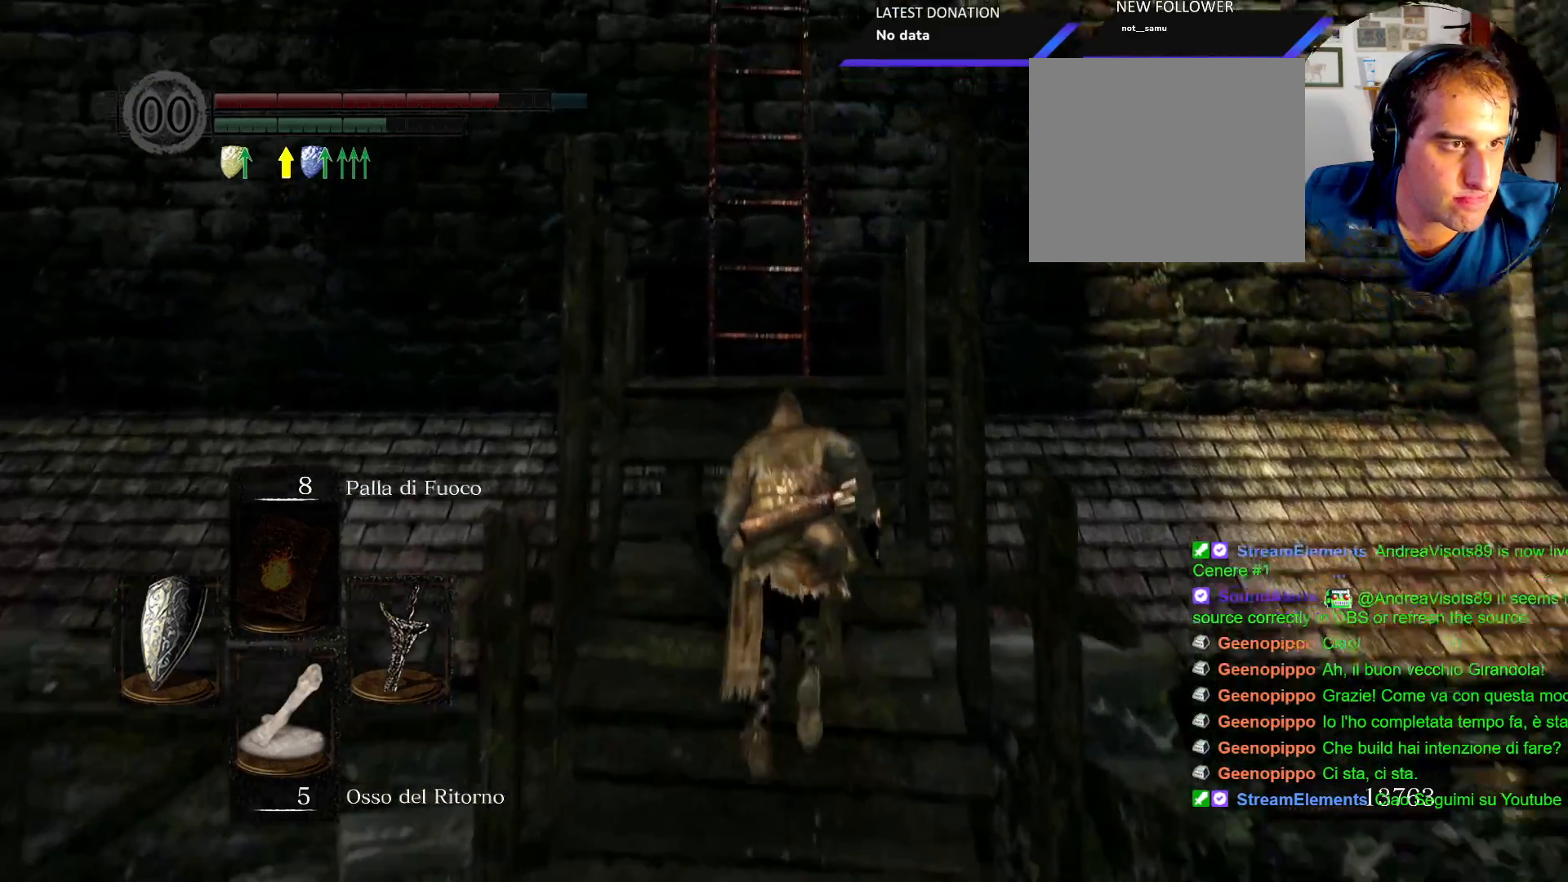
{"dt_ms": 500, "buttons": [], "left_stick": "up", "right_stick": "center", "events": [[367, "CIRCLE", "up"]]}
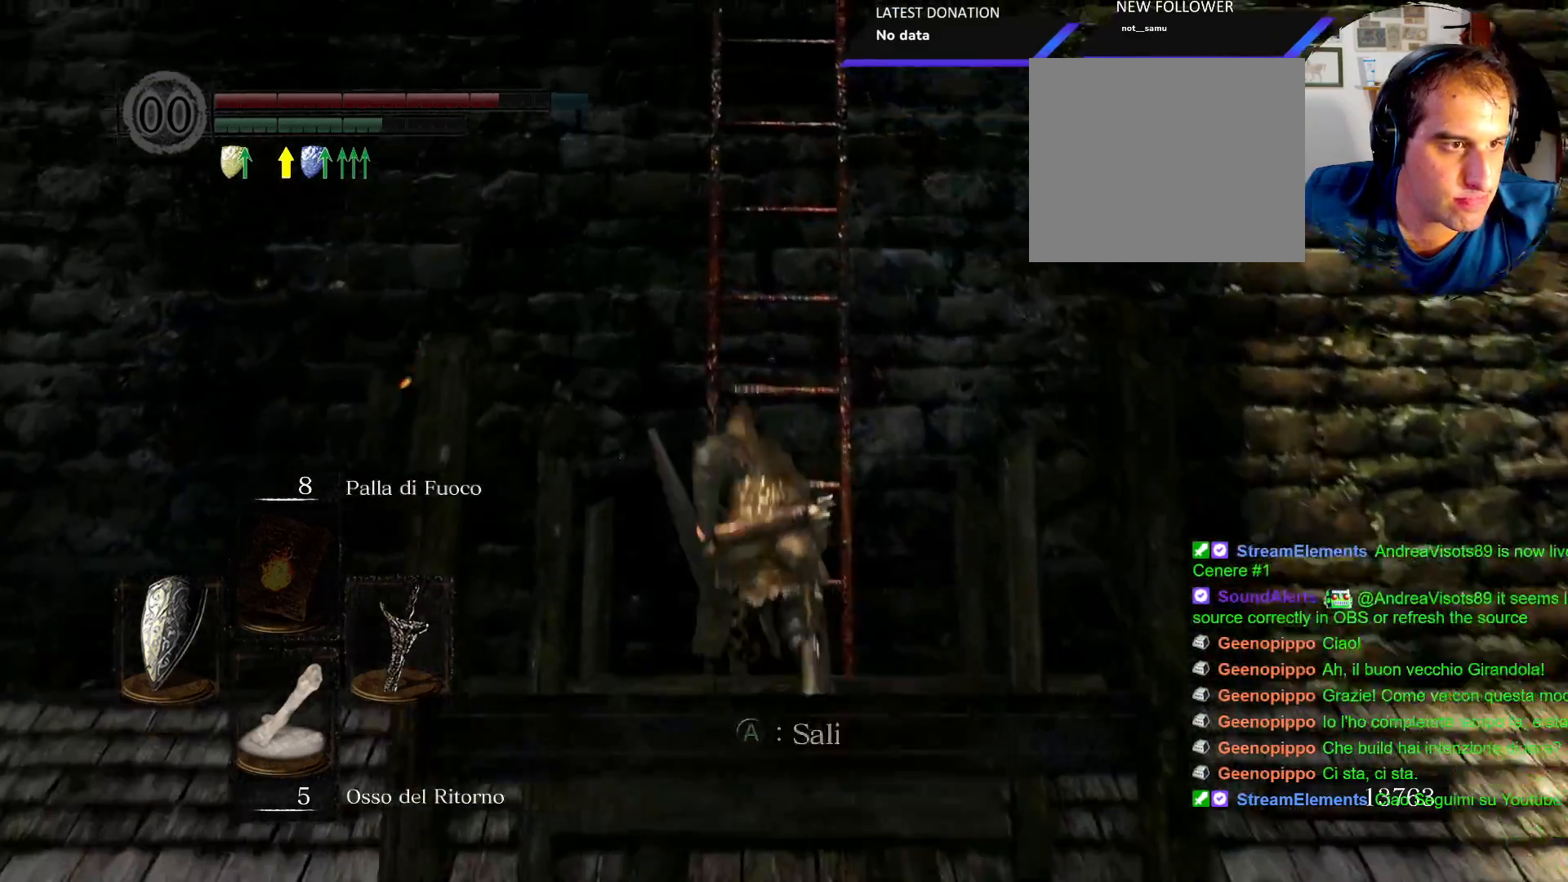
{"dt_ms": 500, "buttons": [], "left_stick": "up", "right_stick": "center", "events": [[100, "CROSS", "down"], [200, "left_stick", "center"], [217, "CROSS", "up"], [433, "left_stick", "up"]]}
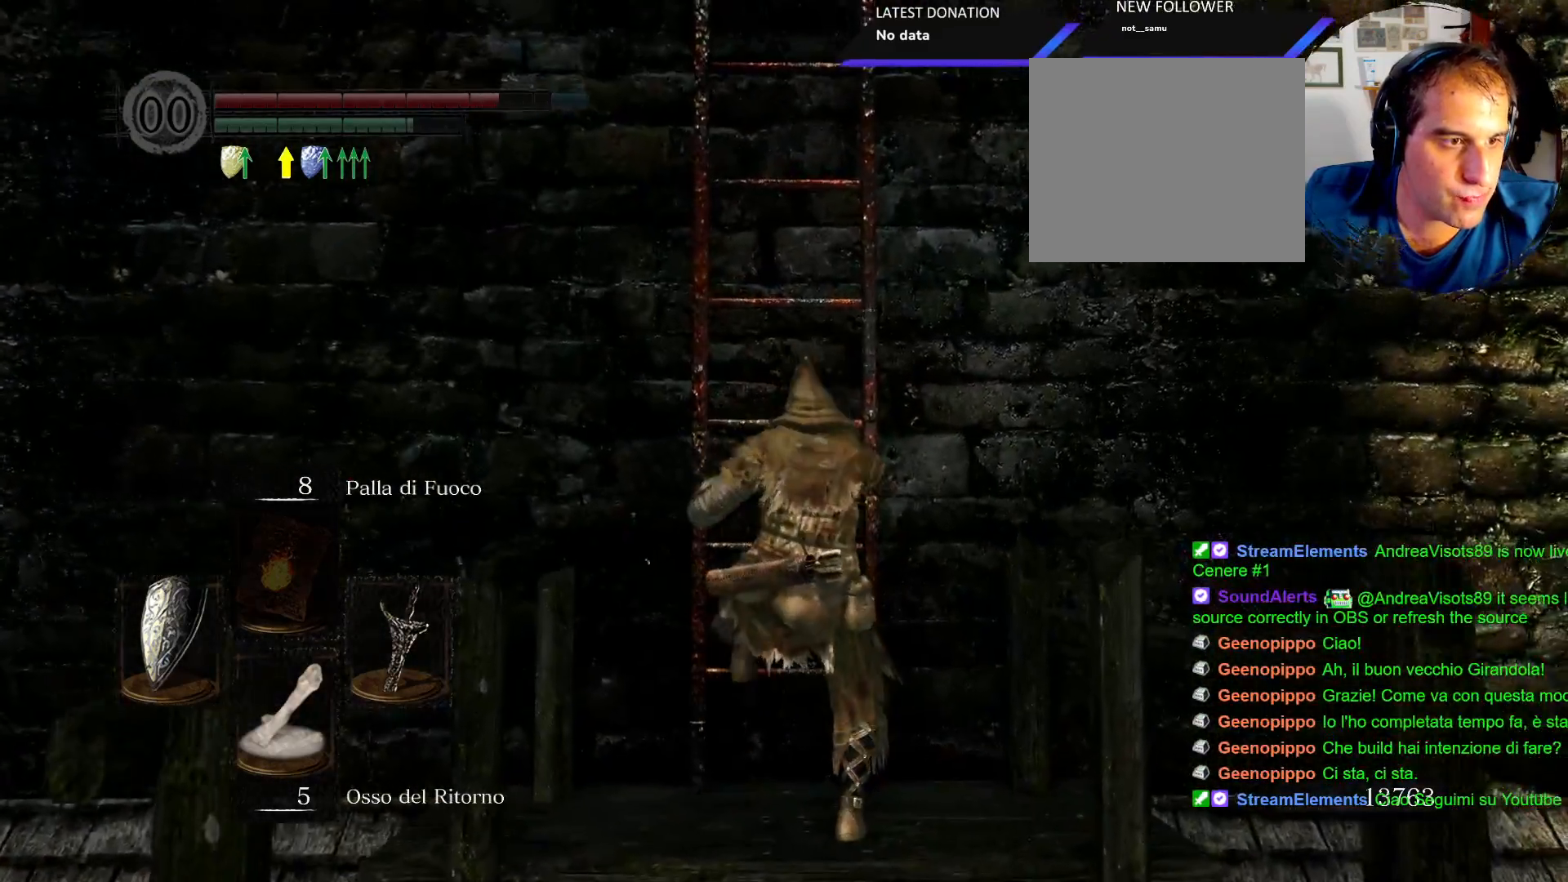
{"dt_ms": 500, "buttons": [], "left_stick": "up", "right_stick": "center", "events": []}
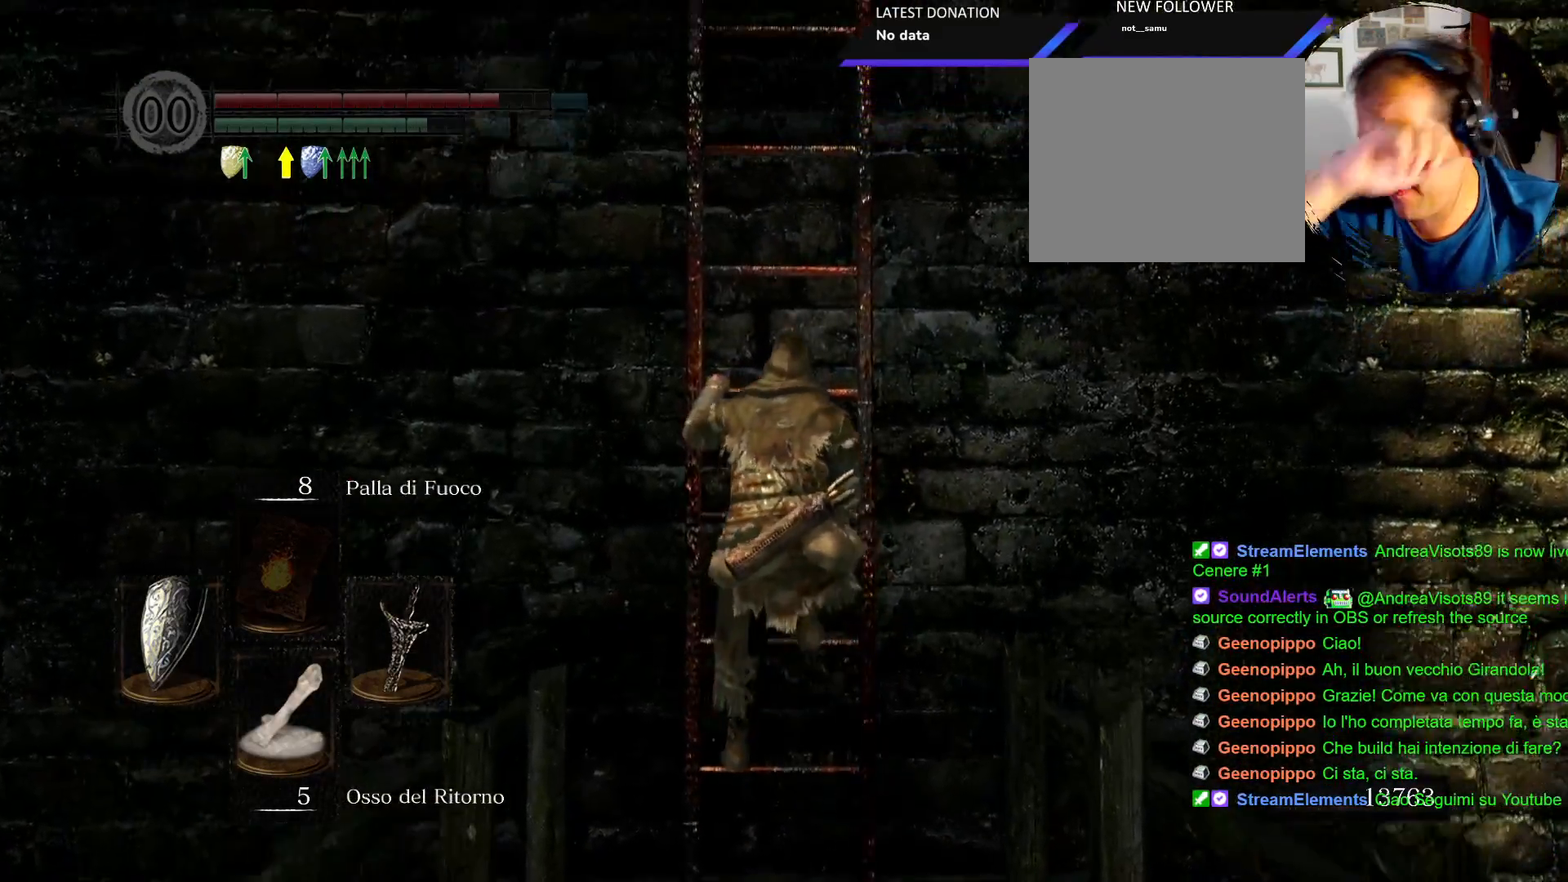
{"dt_ms": 500, "buttons": [], "left_stick": "up", "right_stick": "center", "events": []}
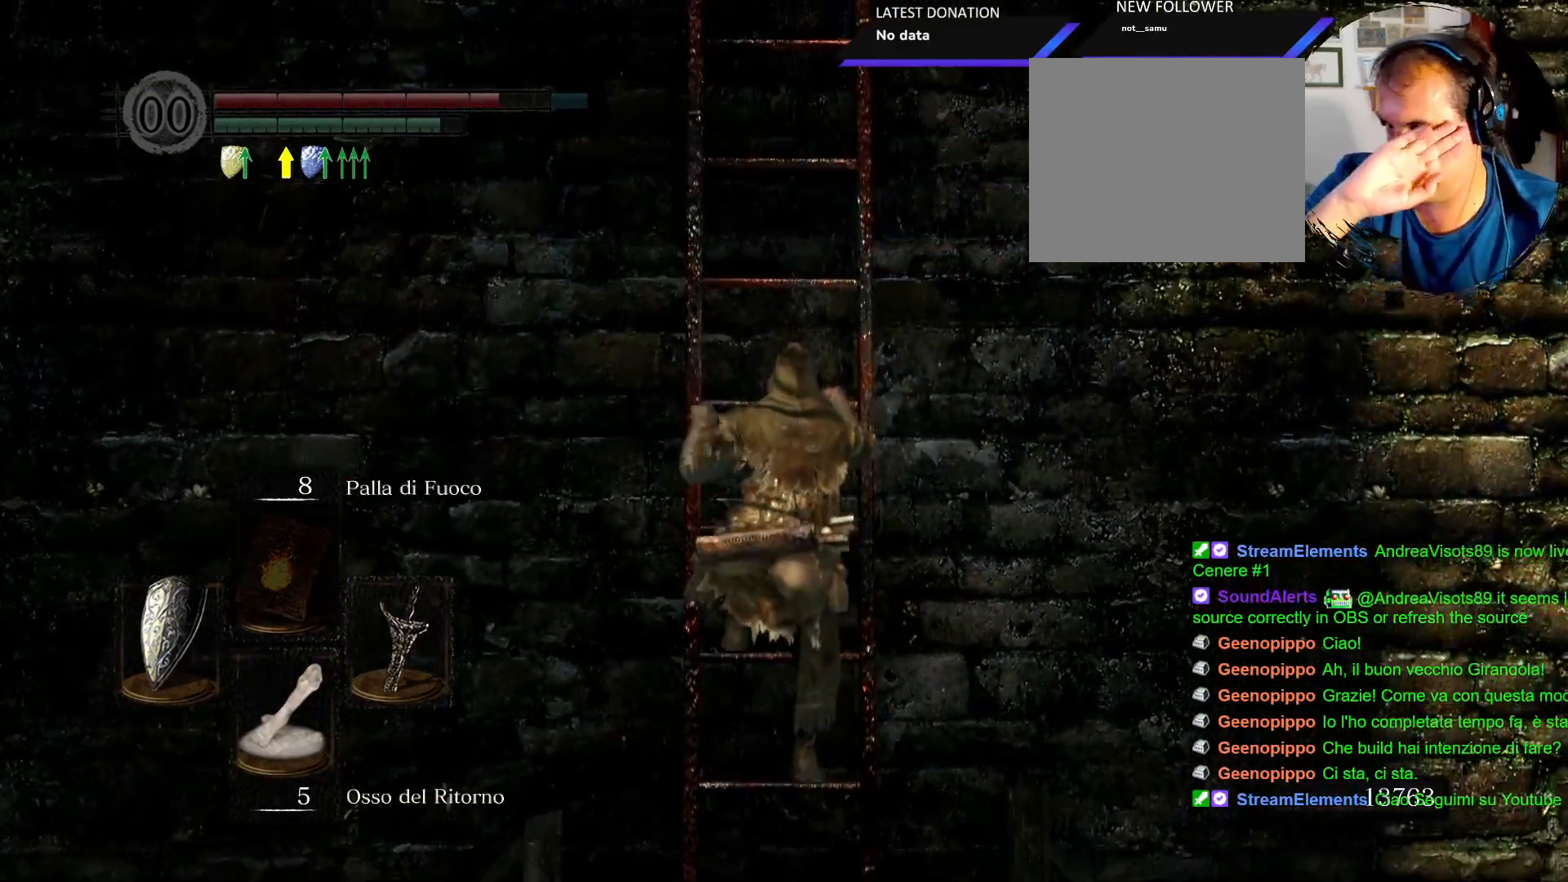
{"dt_ms": 500, "buttons": [], "left_stick": "up", "right_stick": "center", "events": []}